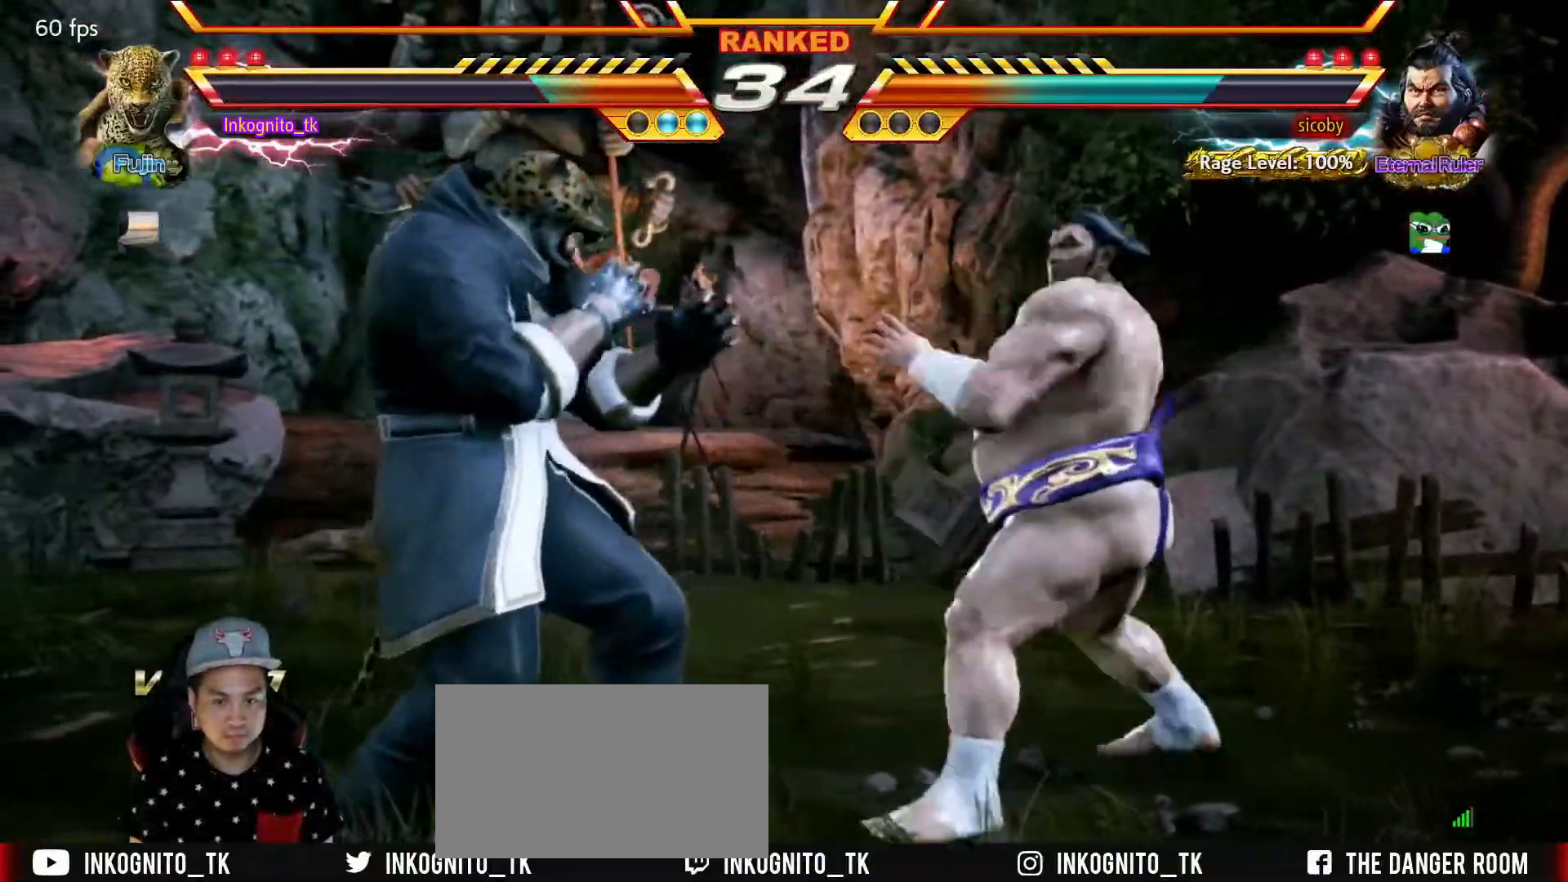
Gameplay with a controller (arcade stick); each line is a JSON object with the inputs held at the frame after it. "events" lists button and stick changes between this image and that frame as [ms after this image, input, new state], when the widget could be followed in between. Not read: L3 R3.
{"buttons": [], "left_stick": "left", "events": [[50, "left_stick", "center"], [133, "left_stick", "left"], [200, "left_stick", "center"], [267, "left_stick", "left"]]}
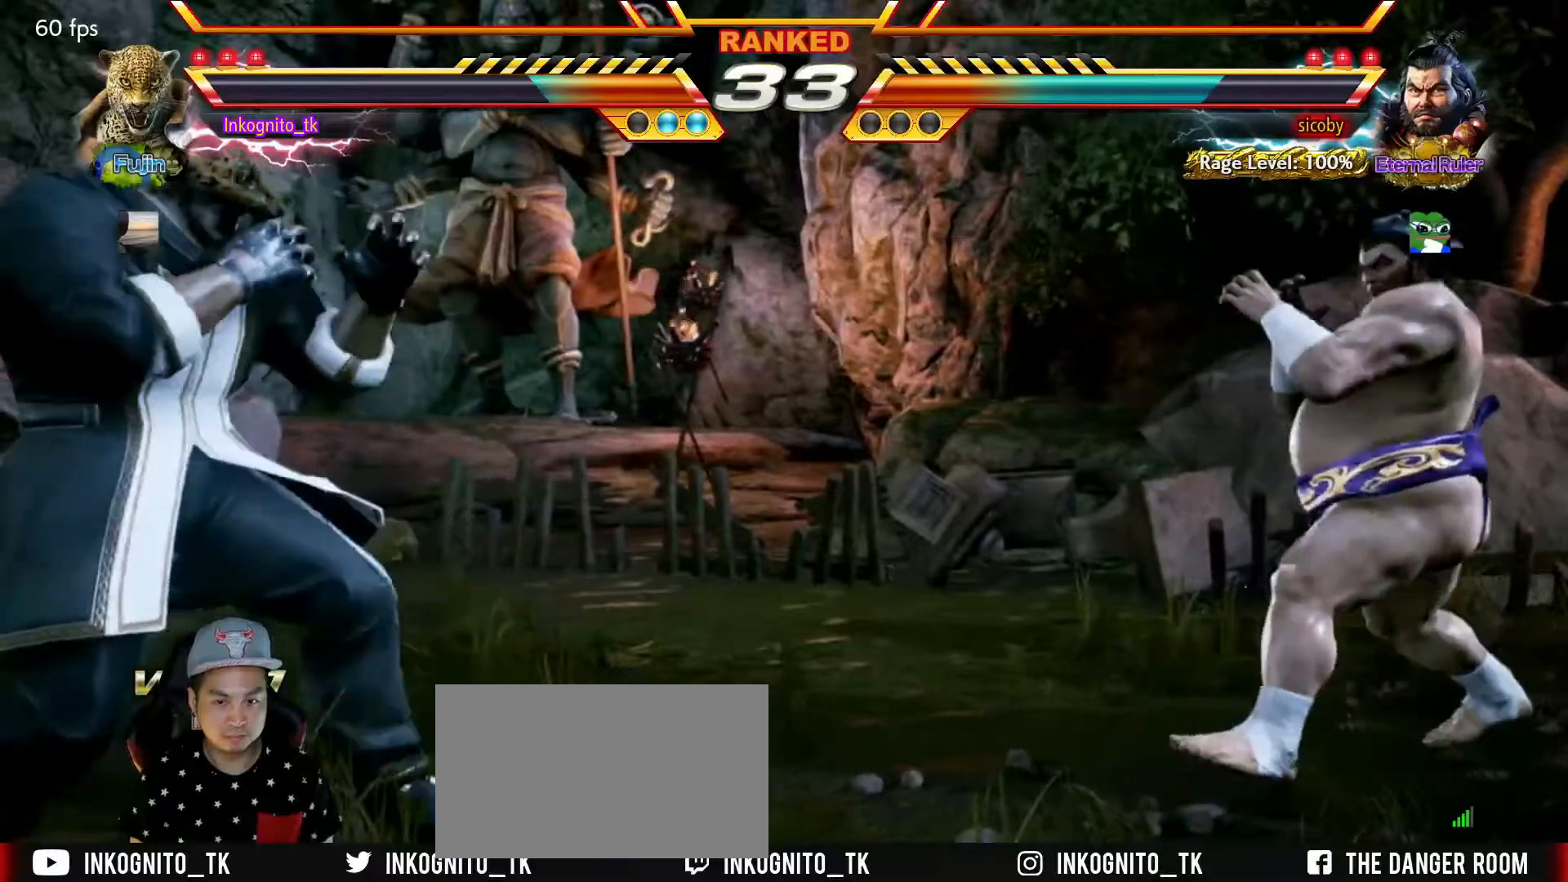
{"buttons": [], "left_stick": "center", "events": [[134, "left_stick", "center"], [300, "left_stick", "right"], [417, "left_stick", "left"], [467, "left_stick", "center"]]}
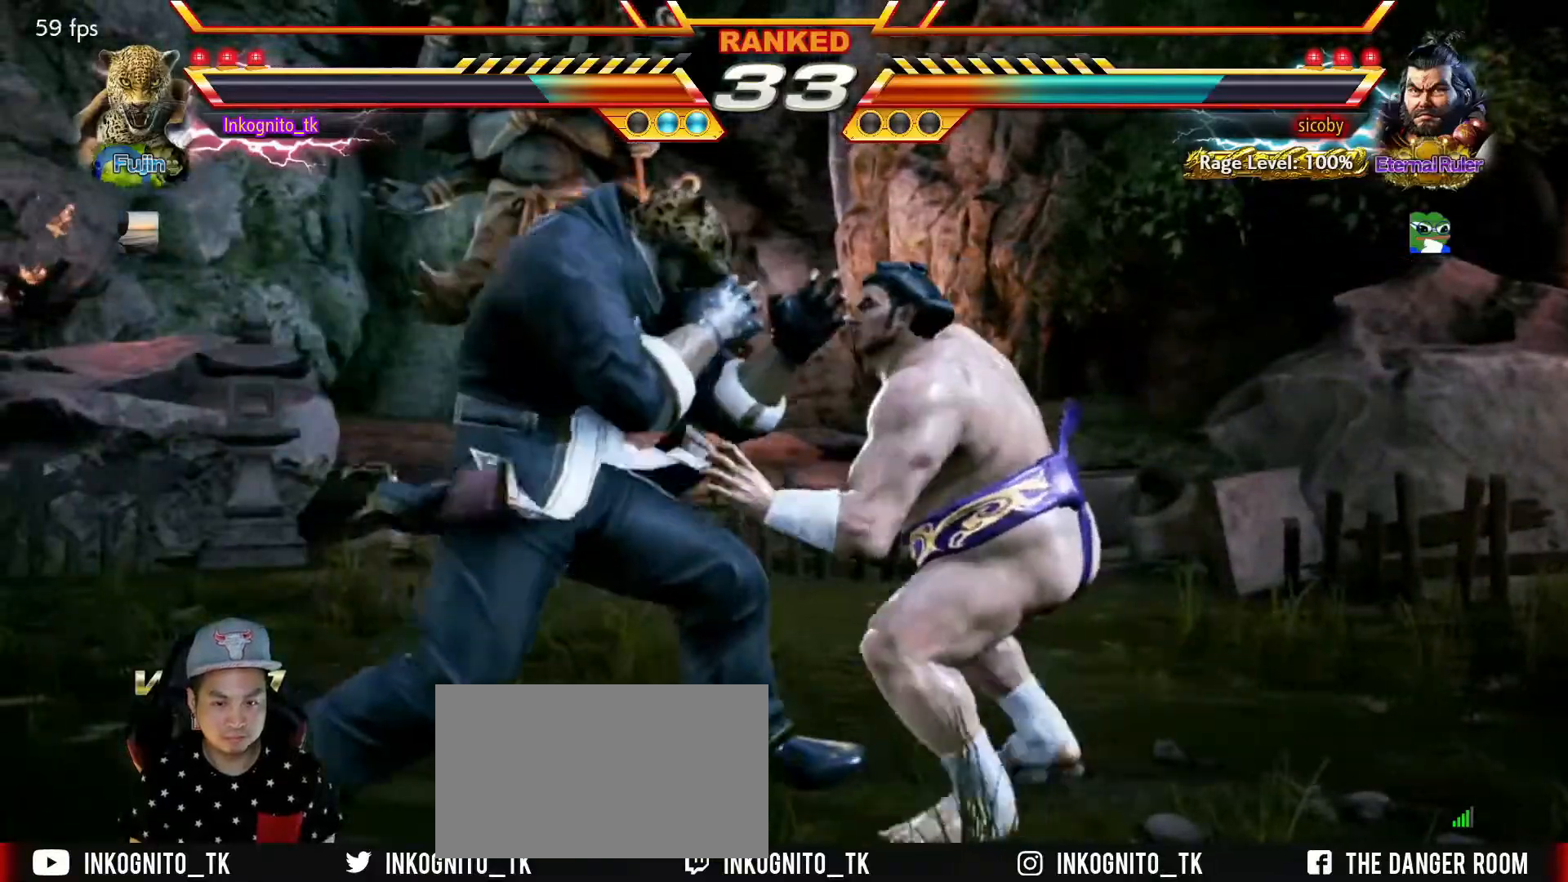
{"buttons": [], "left_stick": "left", "events": [[17, "left_stick", "left"], [250, "left_stick", "down-left"], [417, "left_stick", "left"]]}
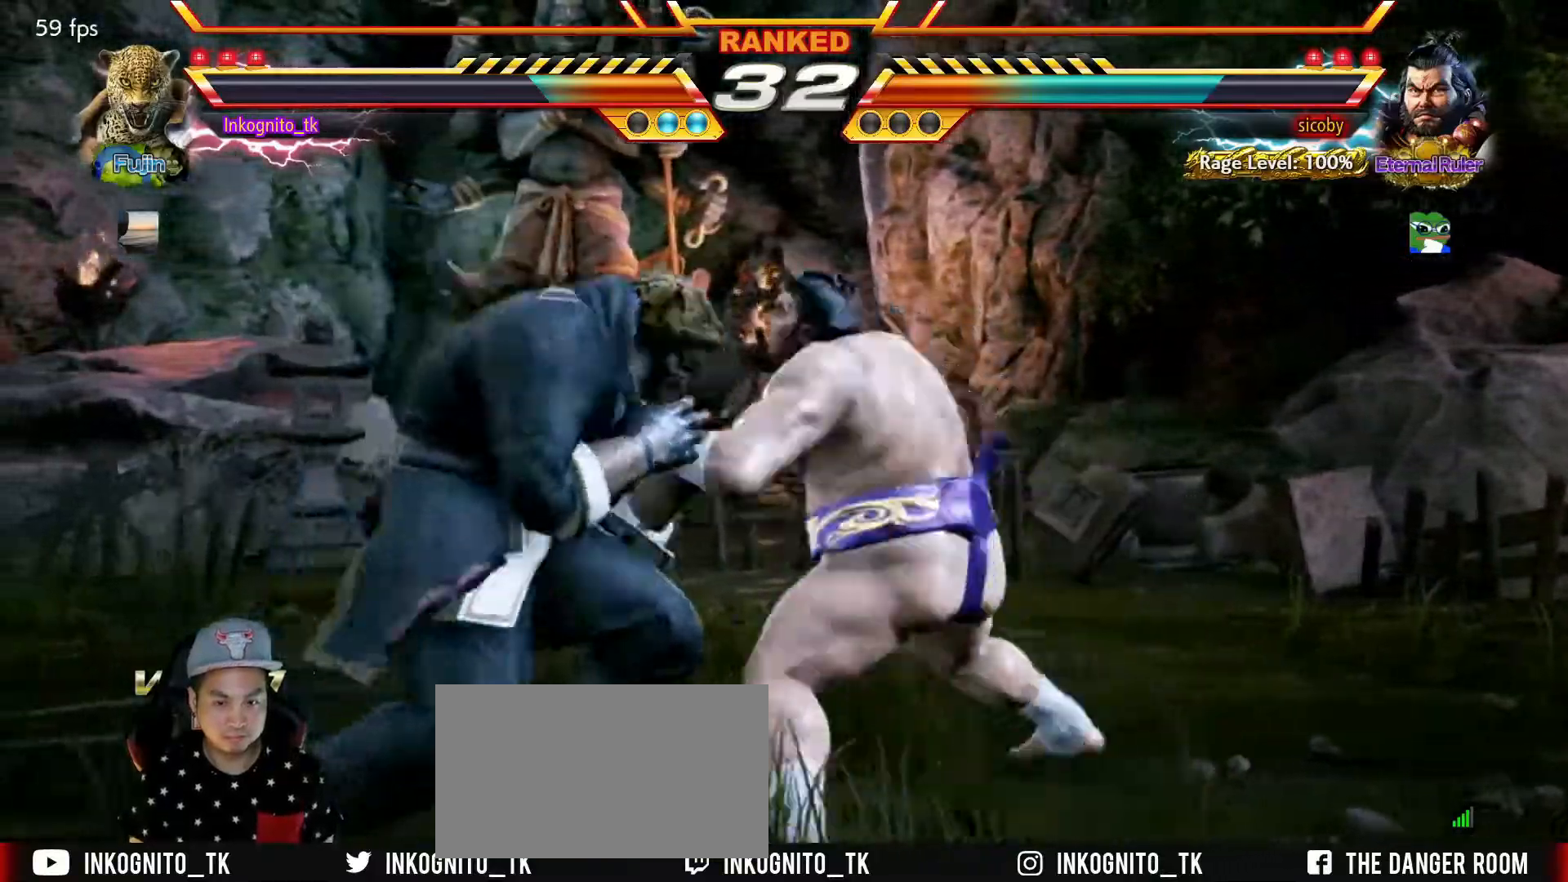
{"buttons": [], "left_stick": "left", "events": []}
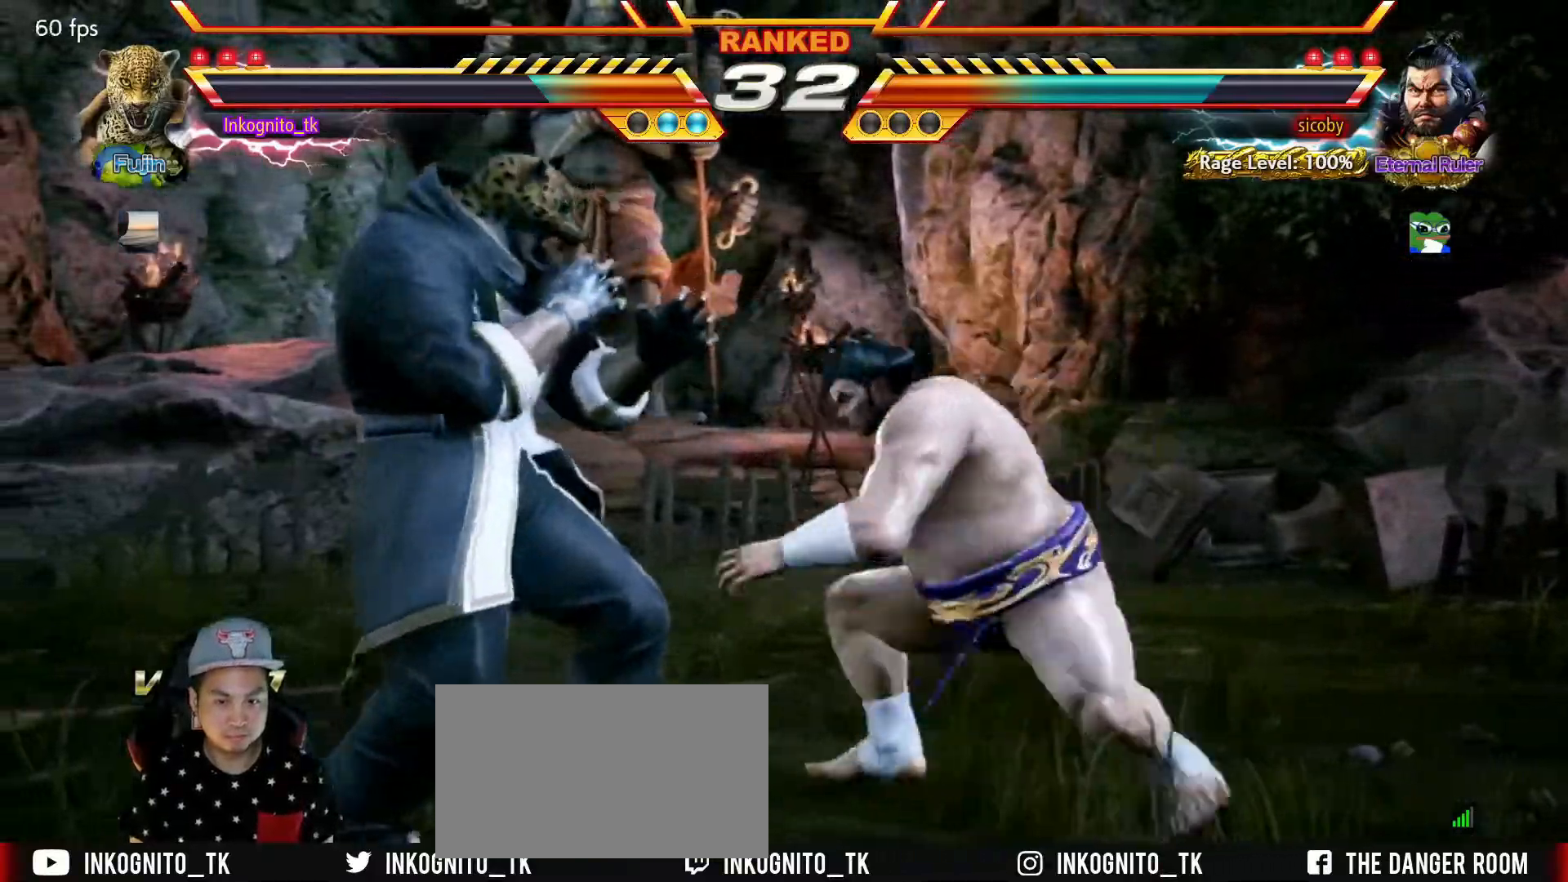
{"buttons": [], "left_stick": "center", "events": [[100, "left_stick", "down-left"], [117, "CROSS", "down"], [300, "CROSS", "up"], [384, "left_stick", "center"]]}
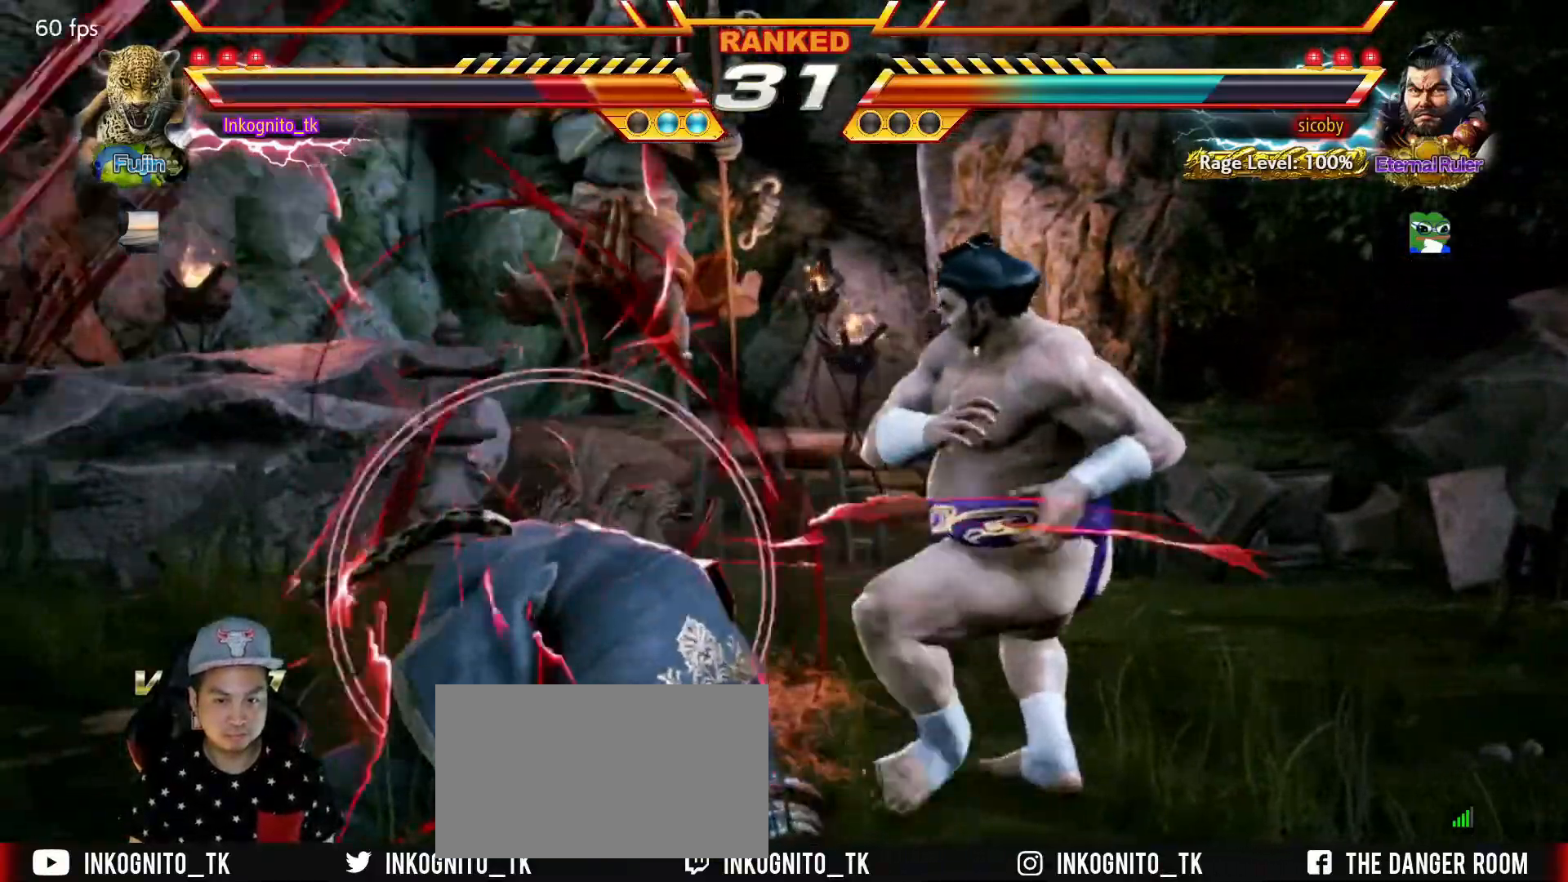
{"buttons": [], "left_stick": "right", "events": [[167, "left_stick", "left"], [234, "left_stick", "center"], [284, "left_stick", "left"], [450, "left_stick", "right"]]}
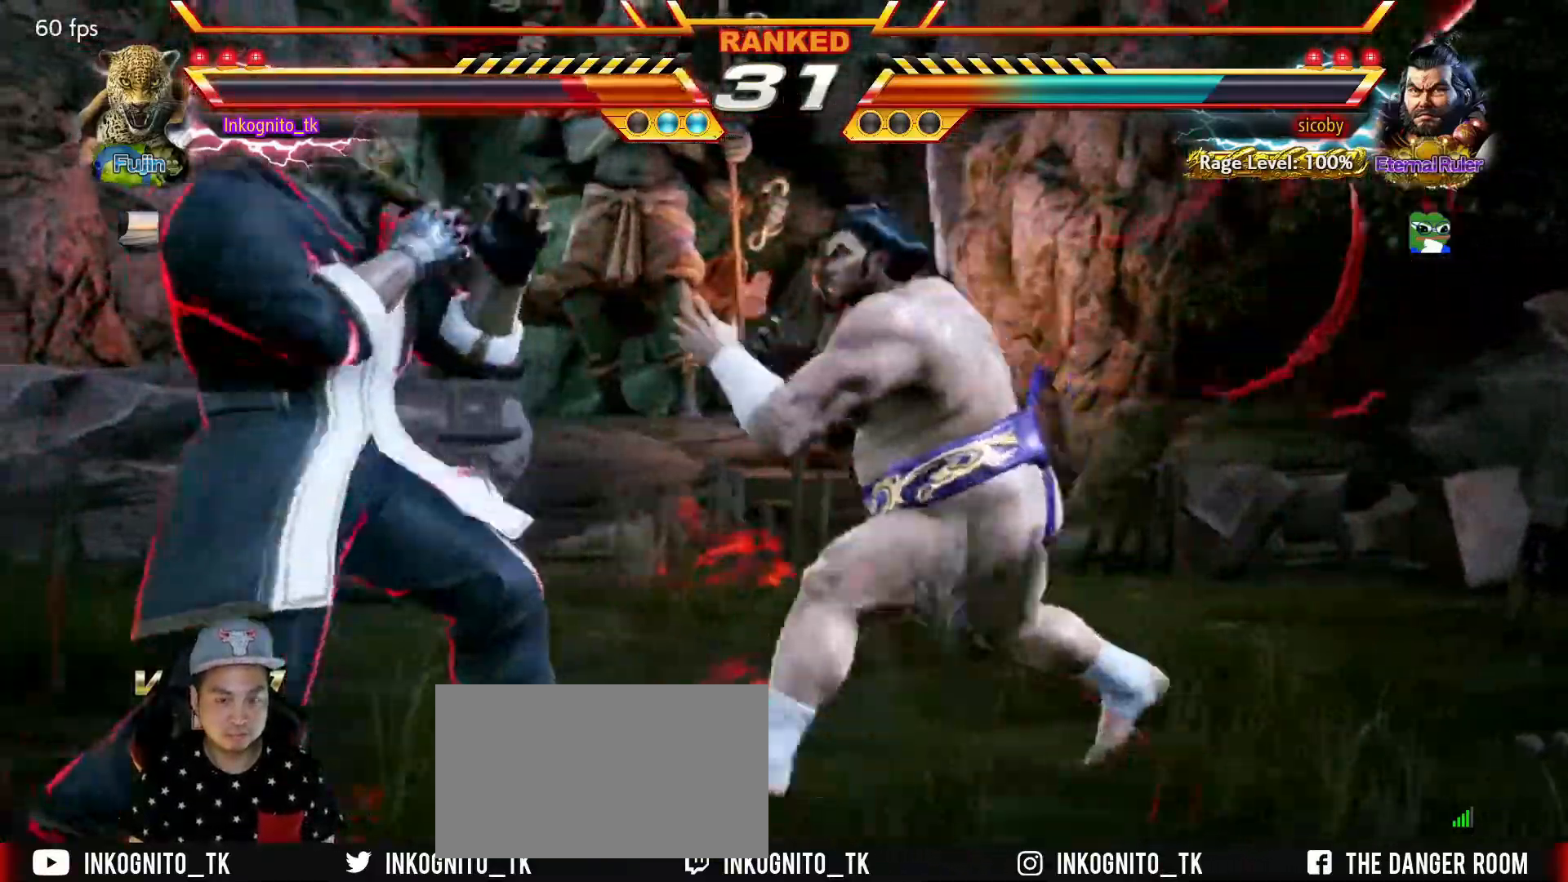
{"buttons": [], "left_stick": "center", "events": [[17, "left_stick", "center"], [84, "left_stick", "right"], [167, "left_stick", "left"], [467, "left_stick", "center"]]}
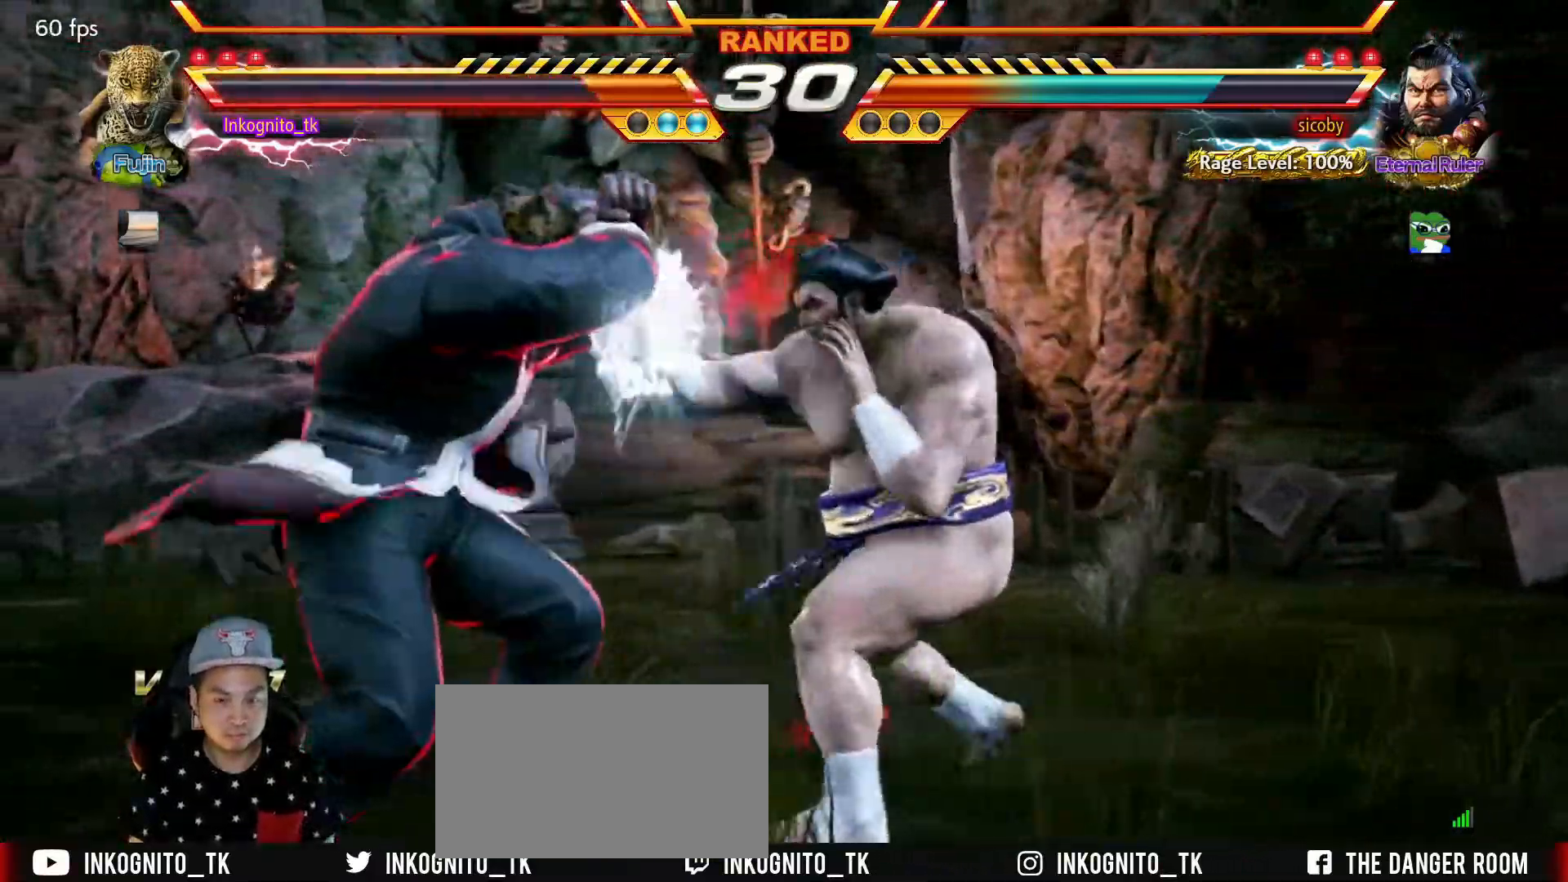
{"buttons": [], "left_stick": "left", "events": [[467, "left_stick", "left"]]}
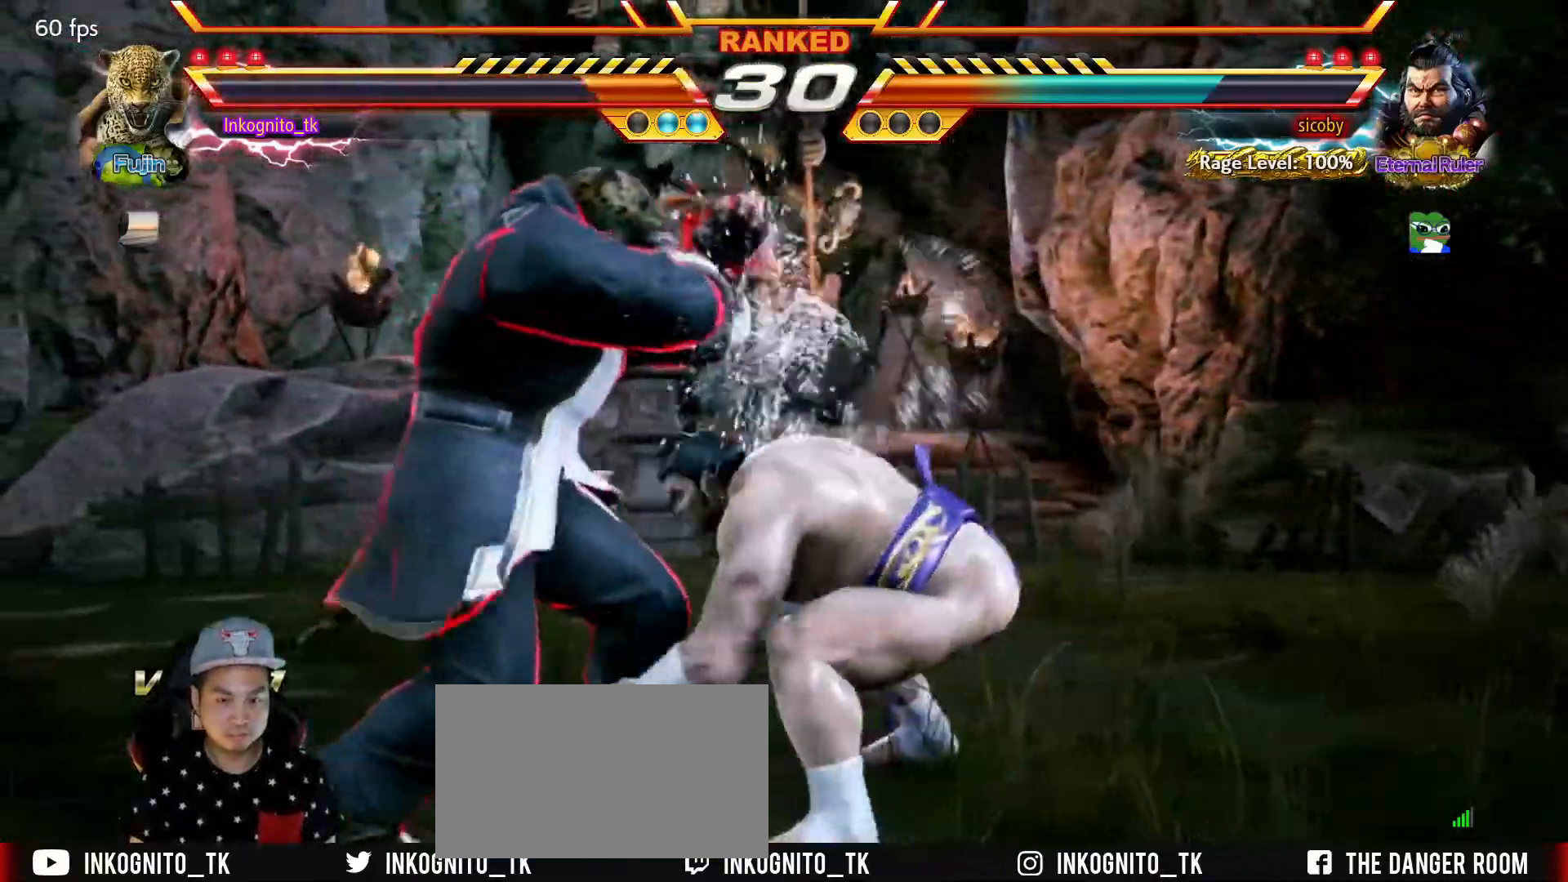
{"buttons": [], "left_stick": "left", "events": [[34, "left_stick", "center"], [84, "left_stick", "left"]]}
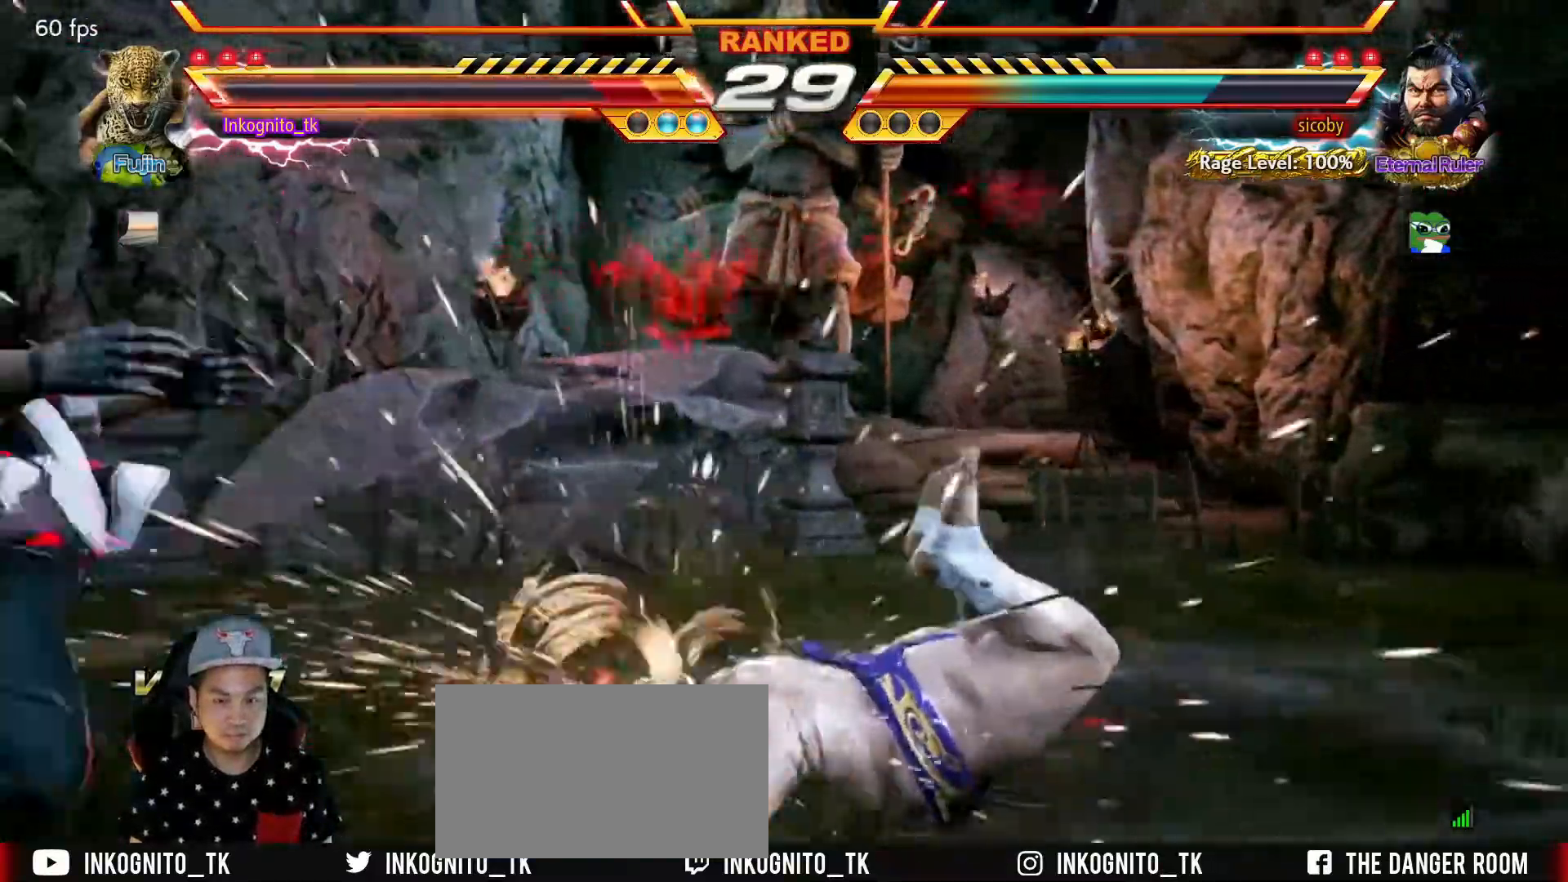
{"buttons": ["TRIANGLE"], "left_stick": "up", "events": [[117, "left_stick", "center"], [384, "left_stick", "up"], [467, "TRIANGLE", "down"]]}
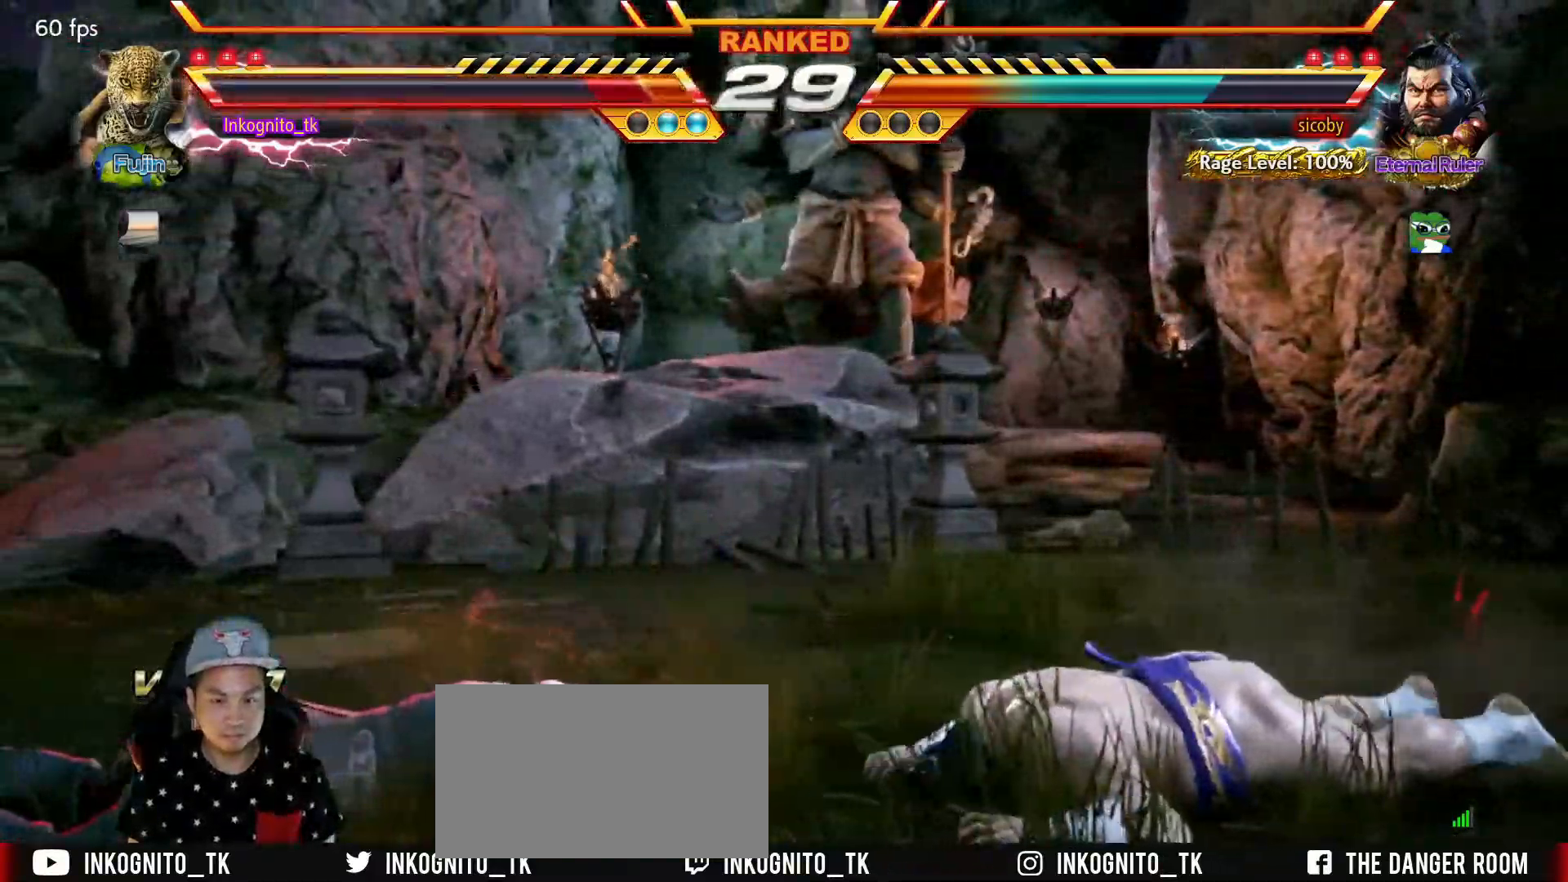
{"buttons": ["TRIANGLE"], "left_stick": "right", "events": [[384, "left_stick", "center"], [484, "left_stick", "right"]]}
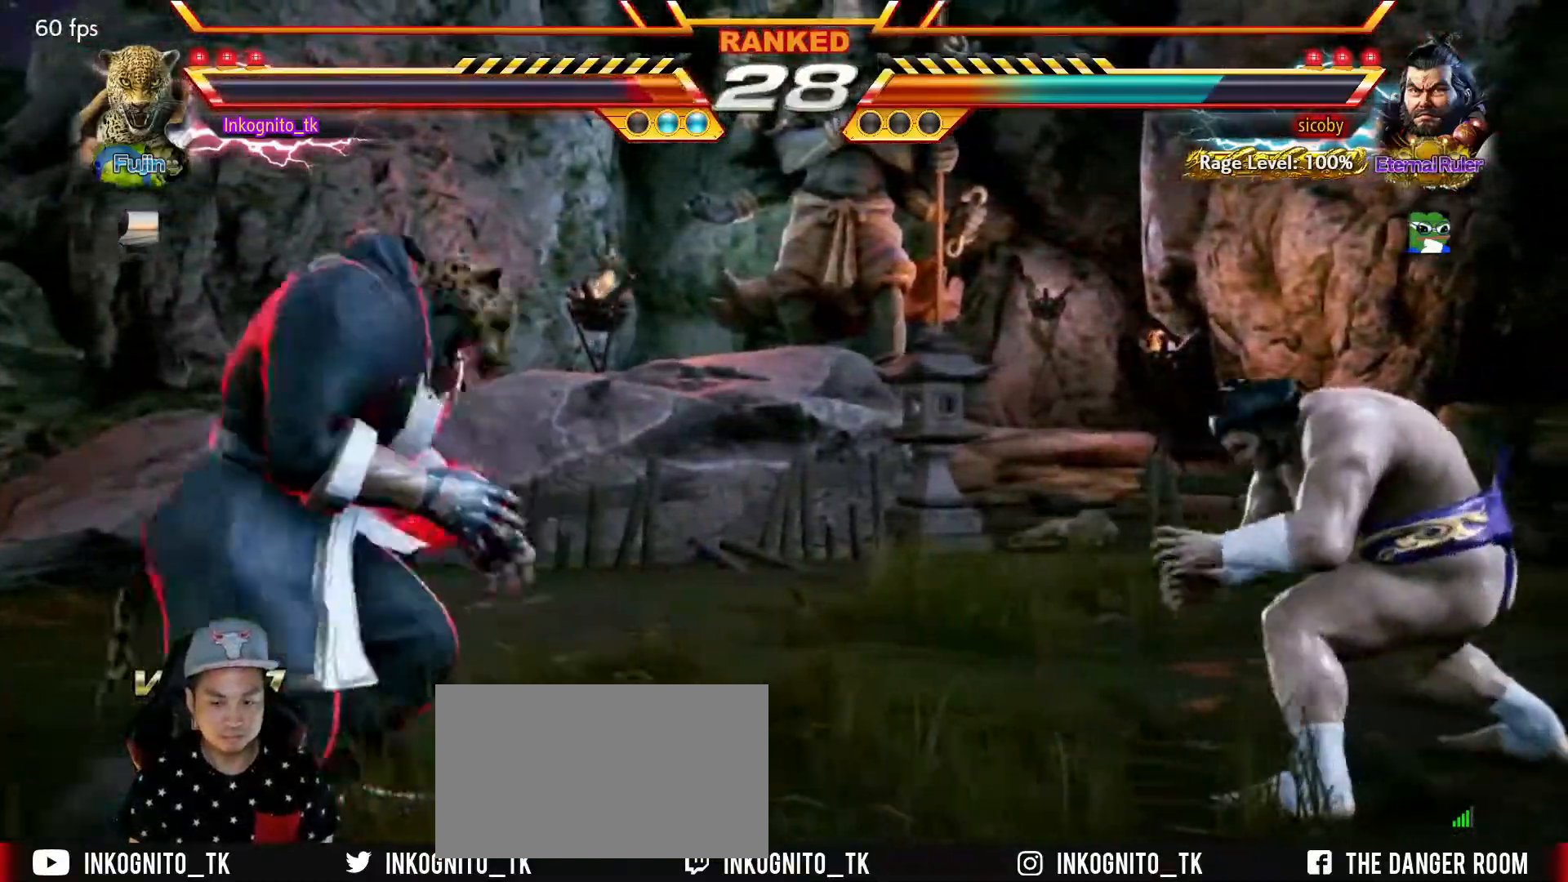
{"buttons": ["TRIANGLE"], "left_stick": "right", "events": [[50, "left_stick", "center"], [134, "left_stick", "right"]]}
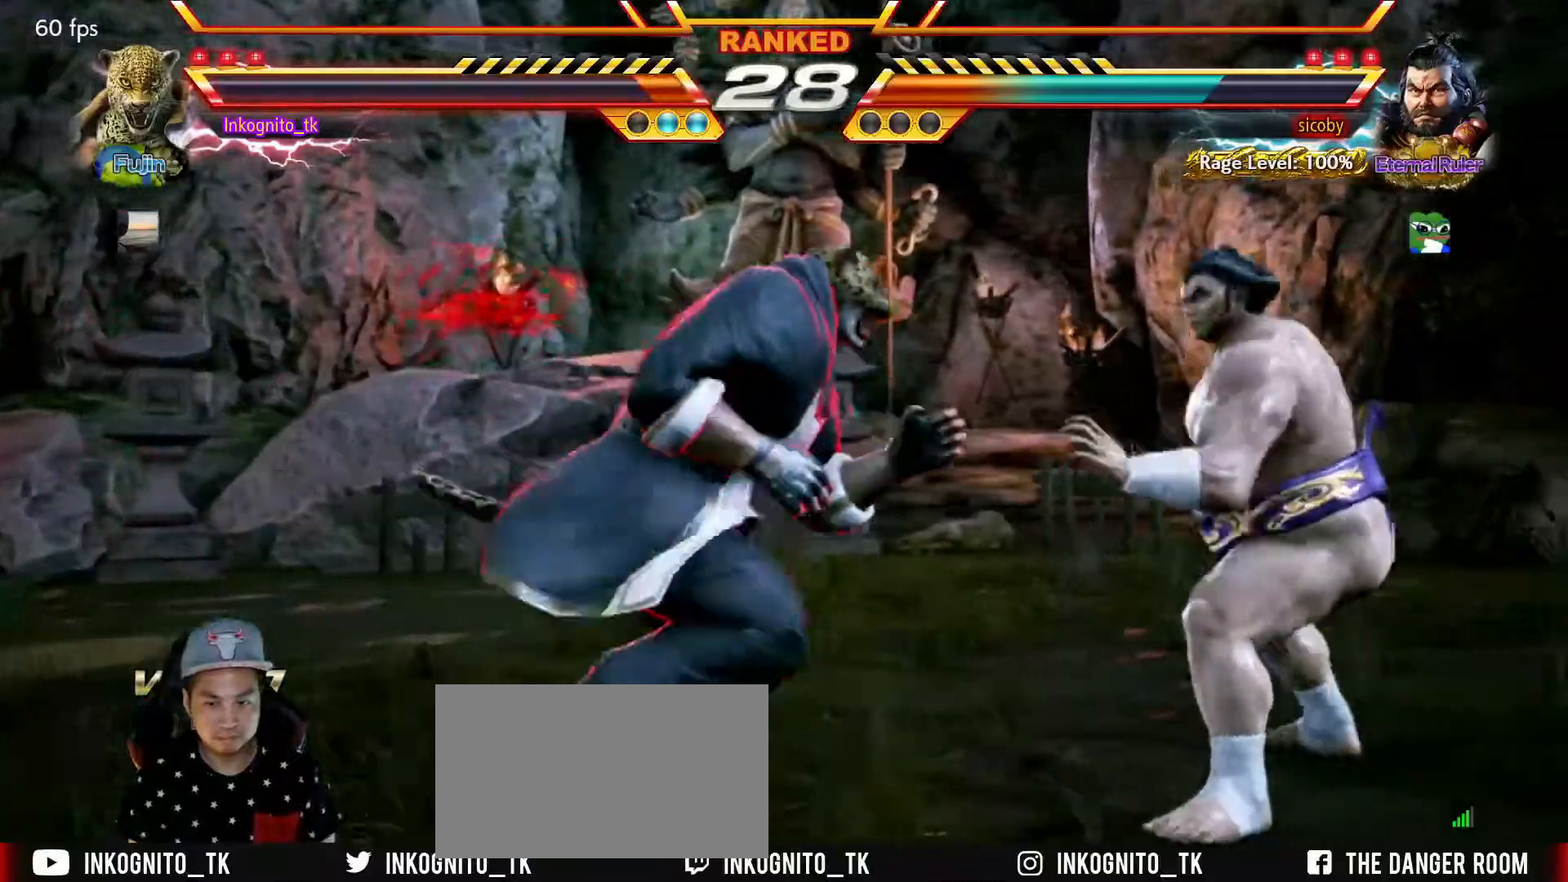
{"buttons": ["CROSS"], "left_stick": "center", "events": [[50, "left_stick", "left"], [84, "TRIANGLE", "up"], [267, "left_stick", "up-left"], [284, "SQUARE", "down"], [400, "SQUARE", "up"], [450, "left_stick", "center"], [467, "CROSS", "down"]]}
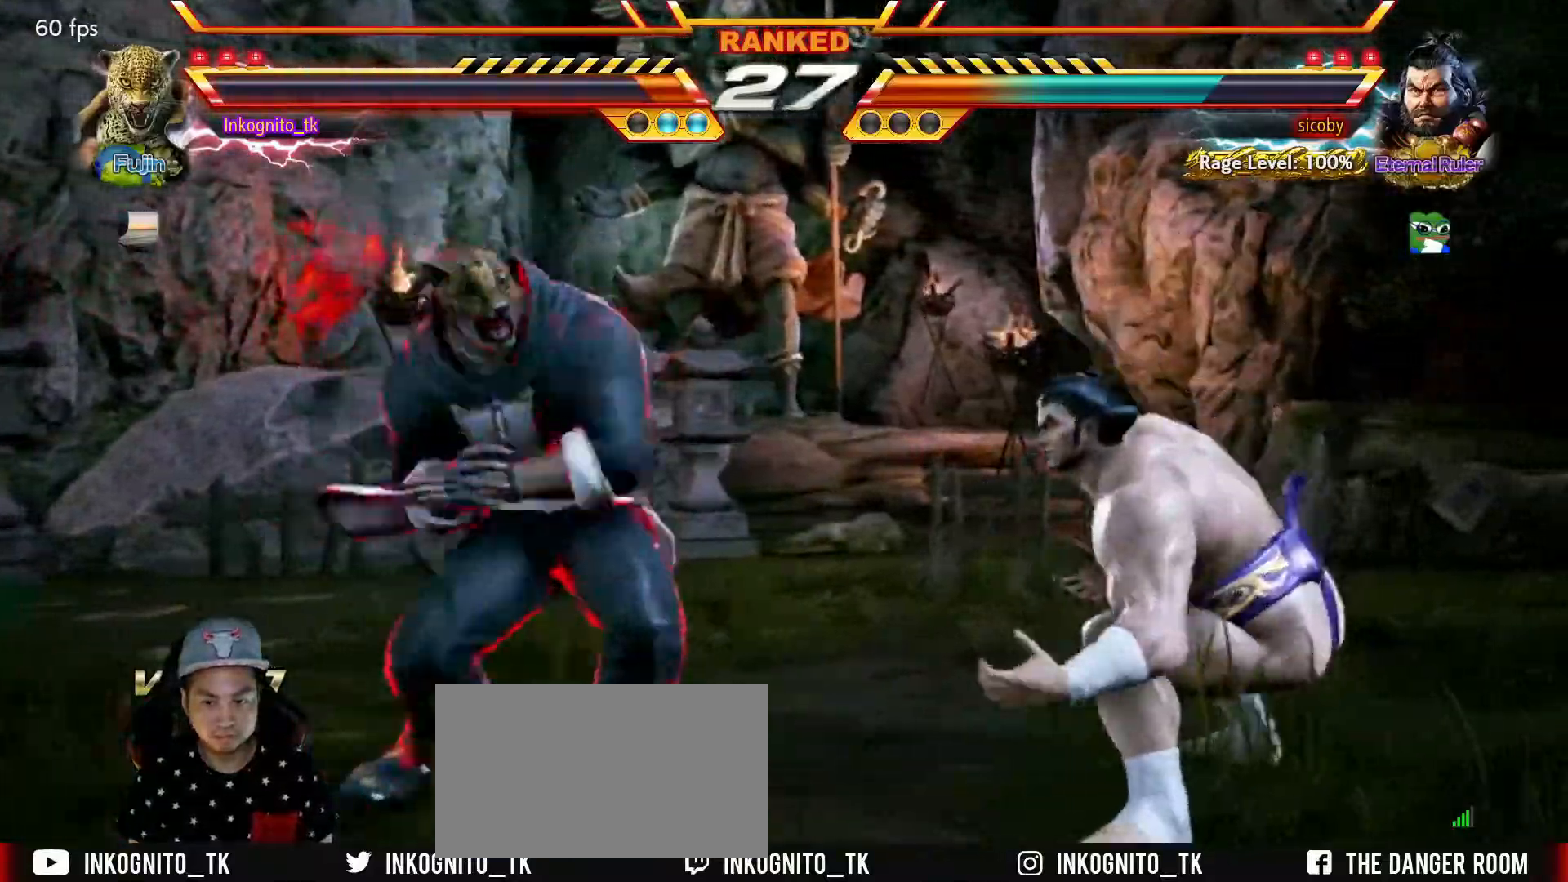
{"buttons": [], "left_stick": "left", "events": [[484, "left_stick", "left"], [500, "CROSS", "up"]]}
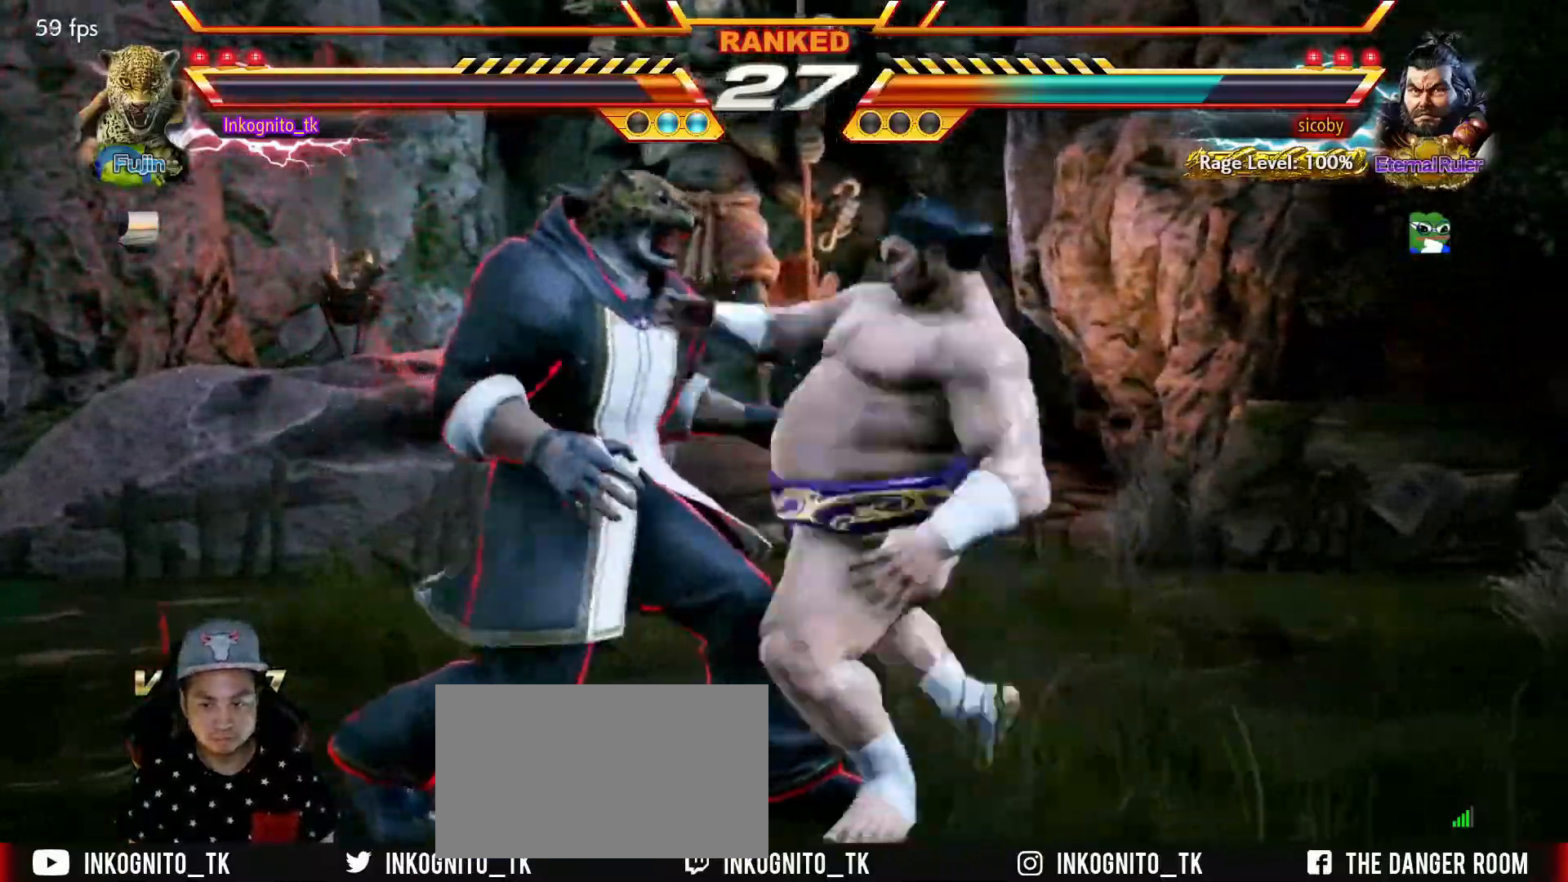
{"buttons": [], "left_stick": "center", "events": [[384, "left_stick", "center"]]}
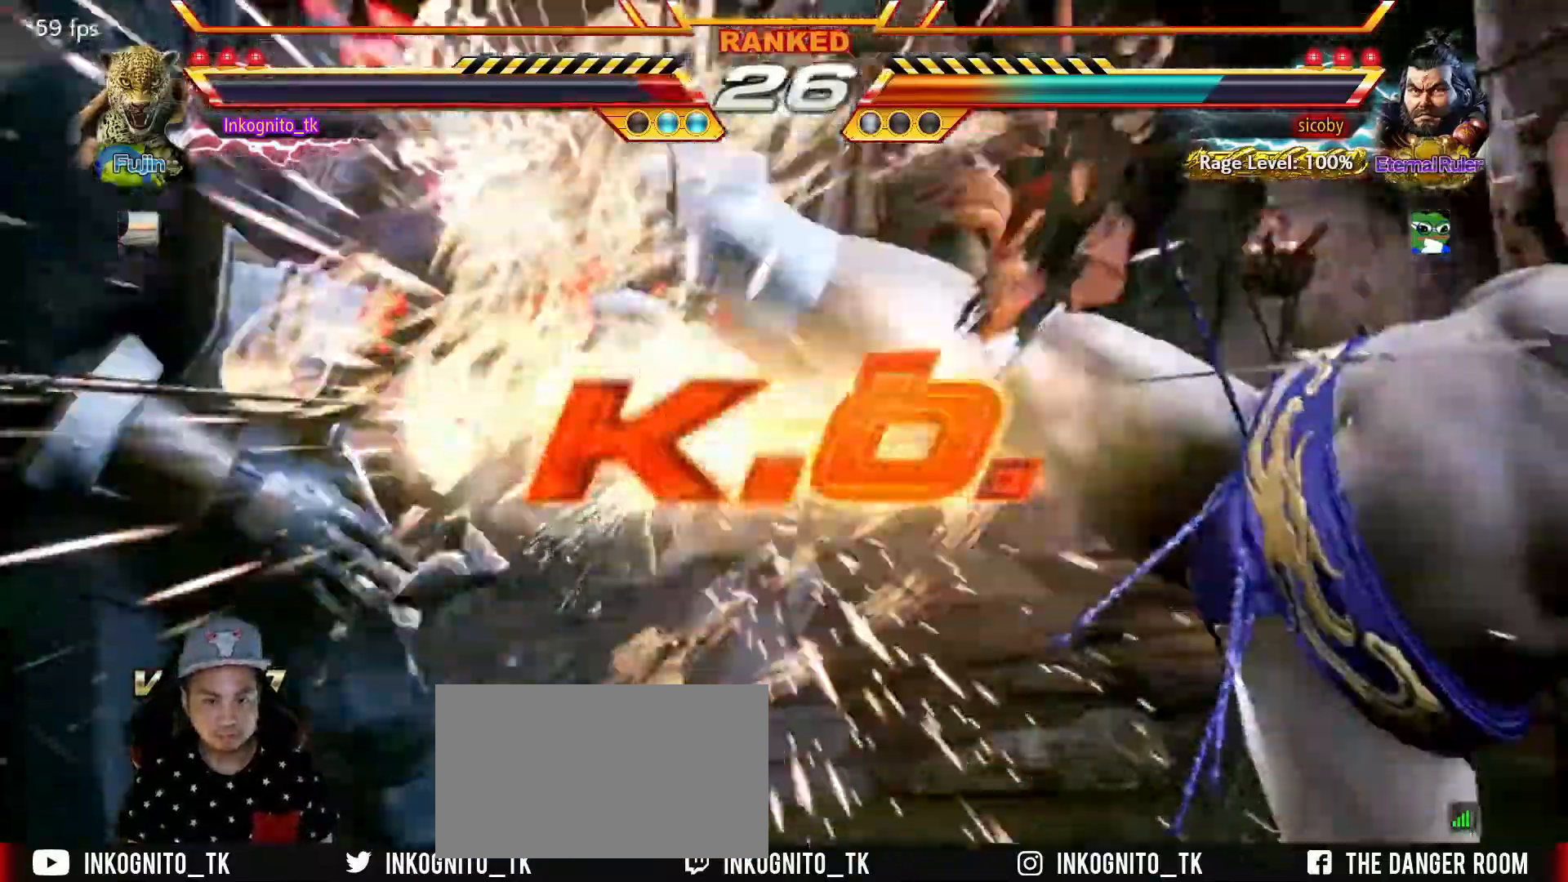
{"buttons": [], "left_stick": "center", "events": []}
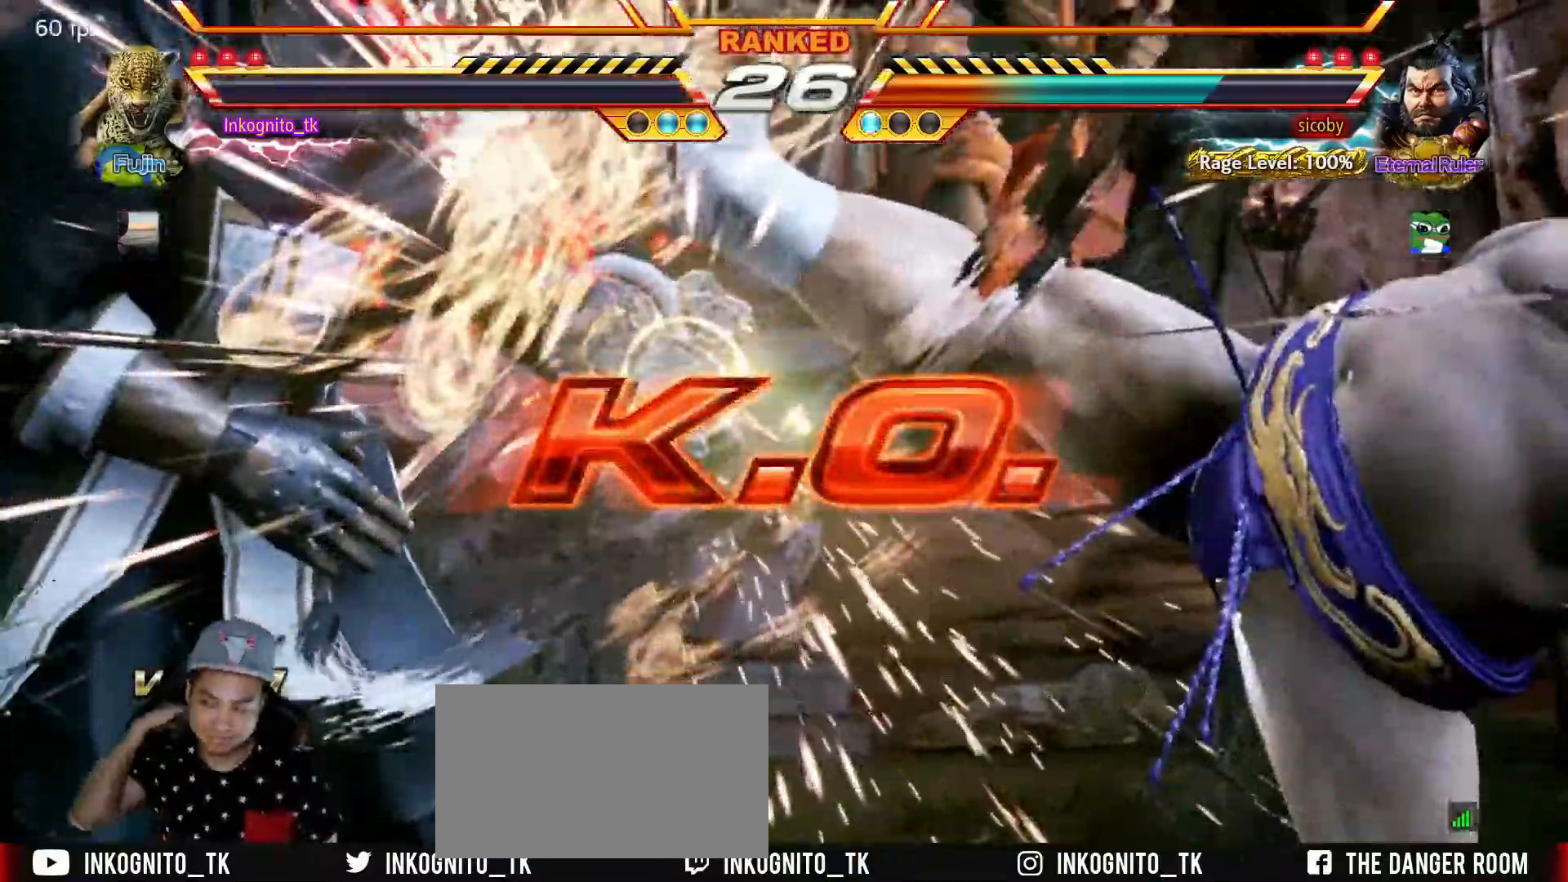
{"buttons": [], "left_stick": "center", "events": []}
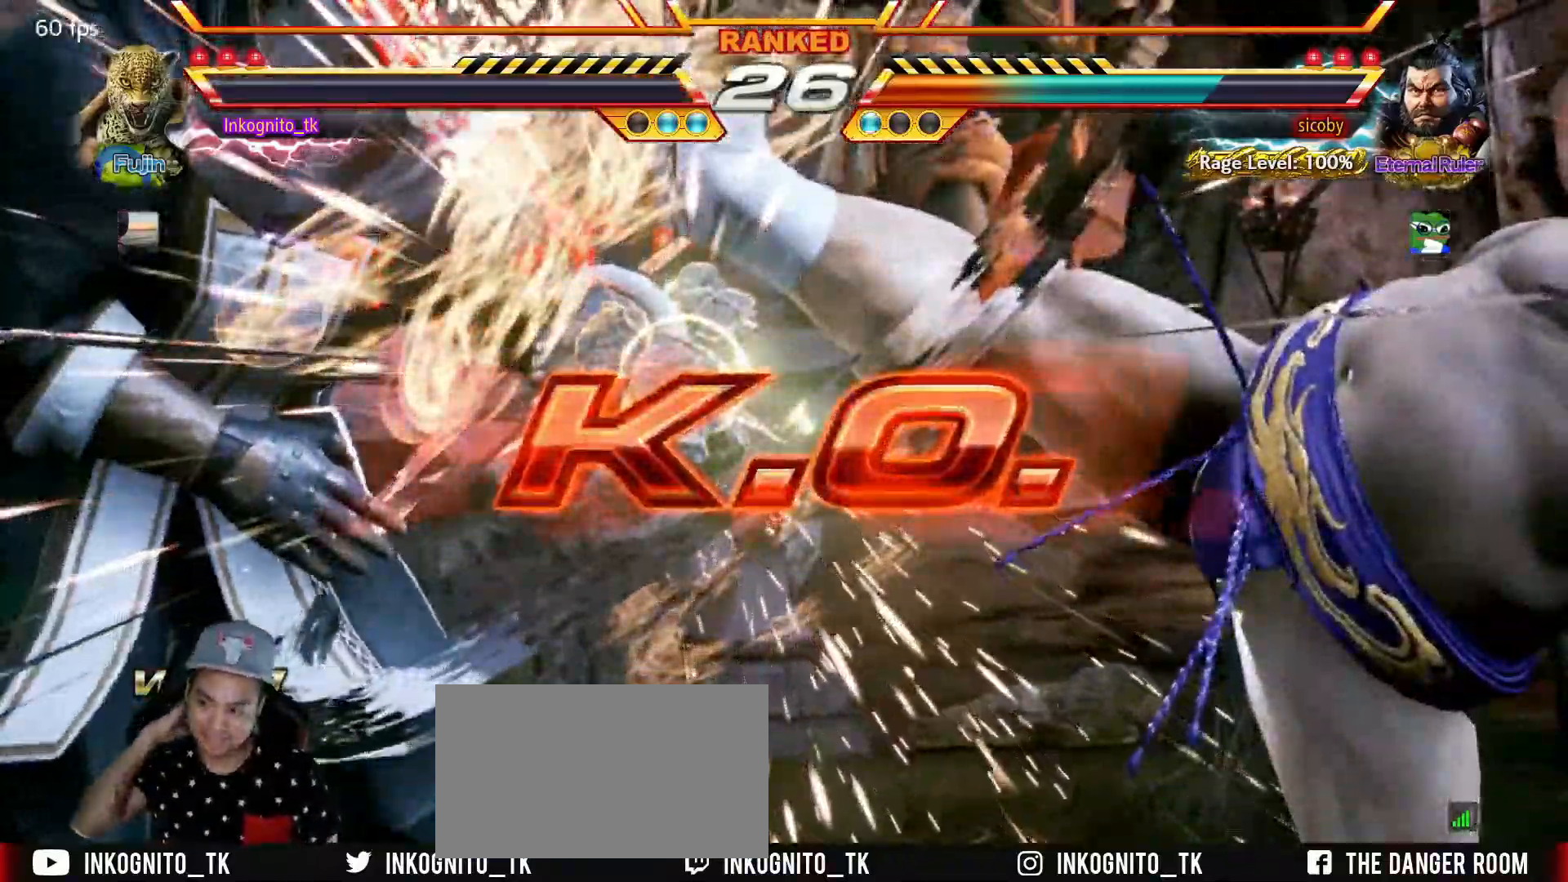
{"buttons": [], "left_stick": "center", "events": []}
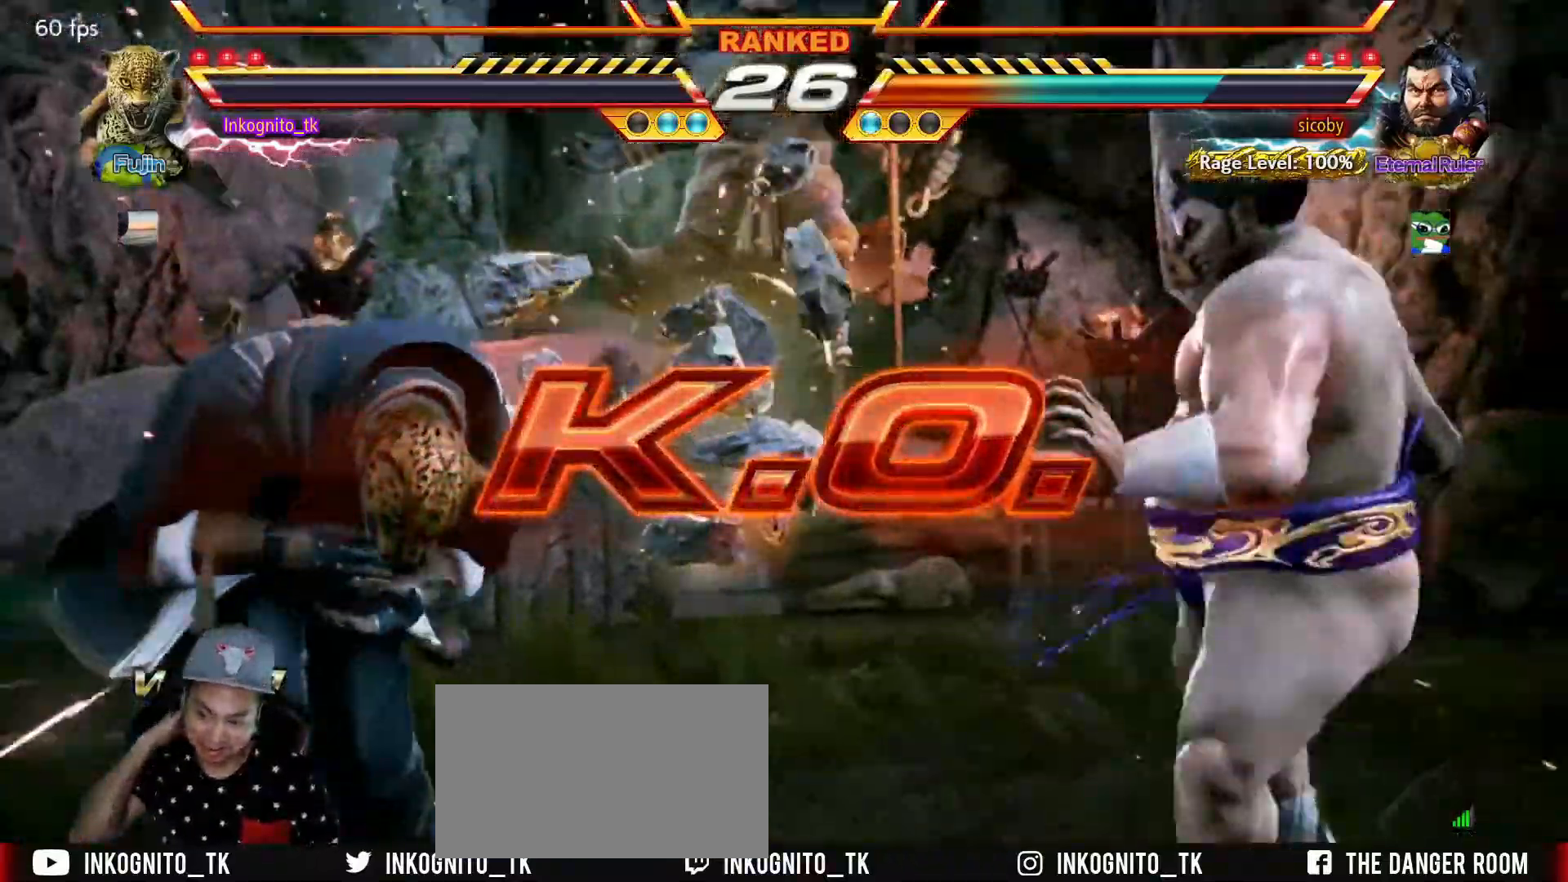
{"buttons": [], "left_stick": "center", "events": []}
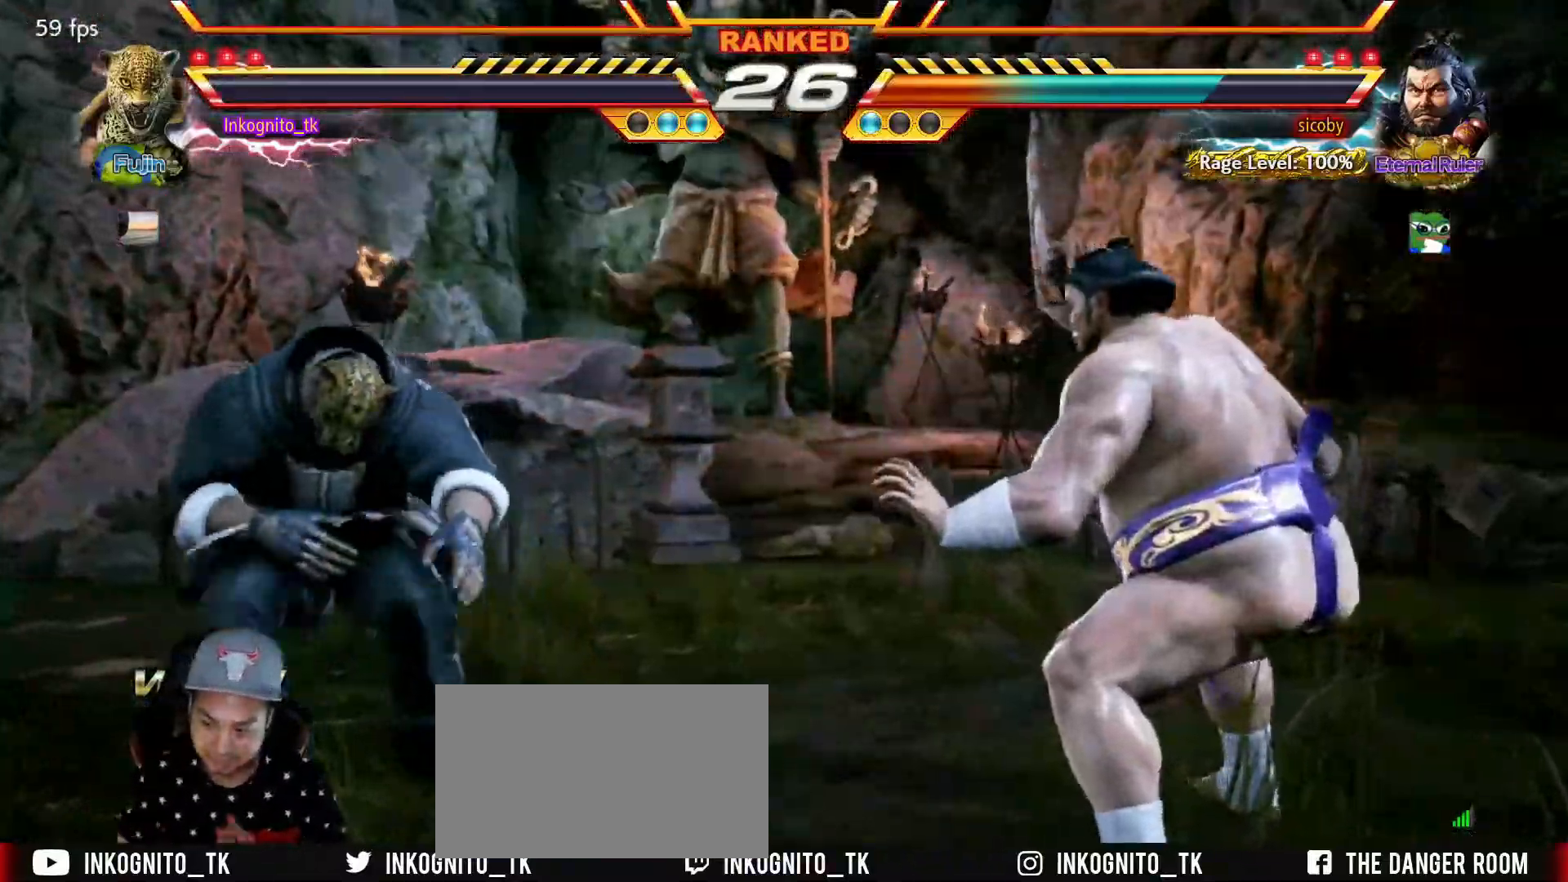
{"buttons": [], "left_stick": "center", "events": []}
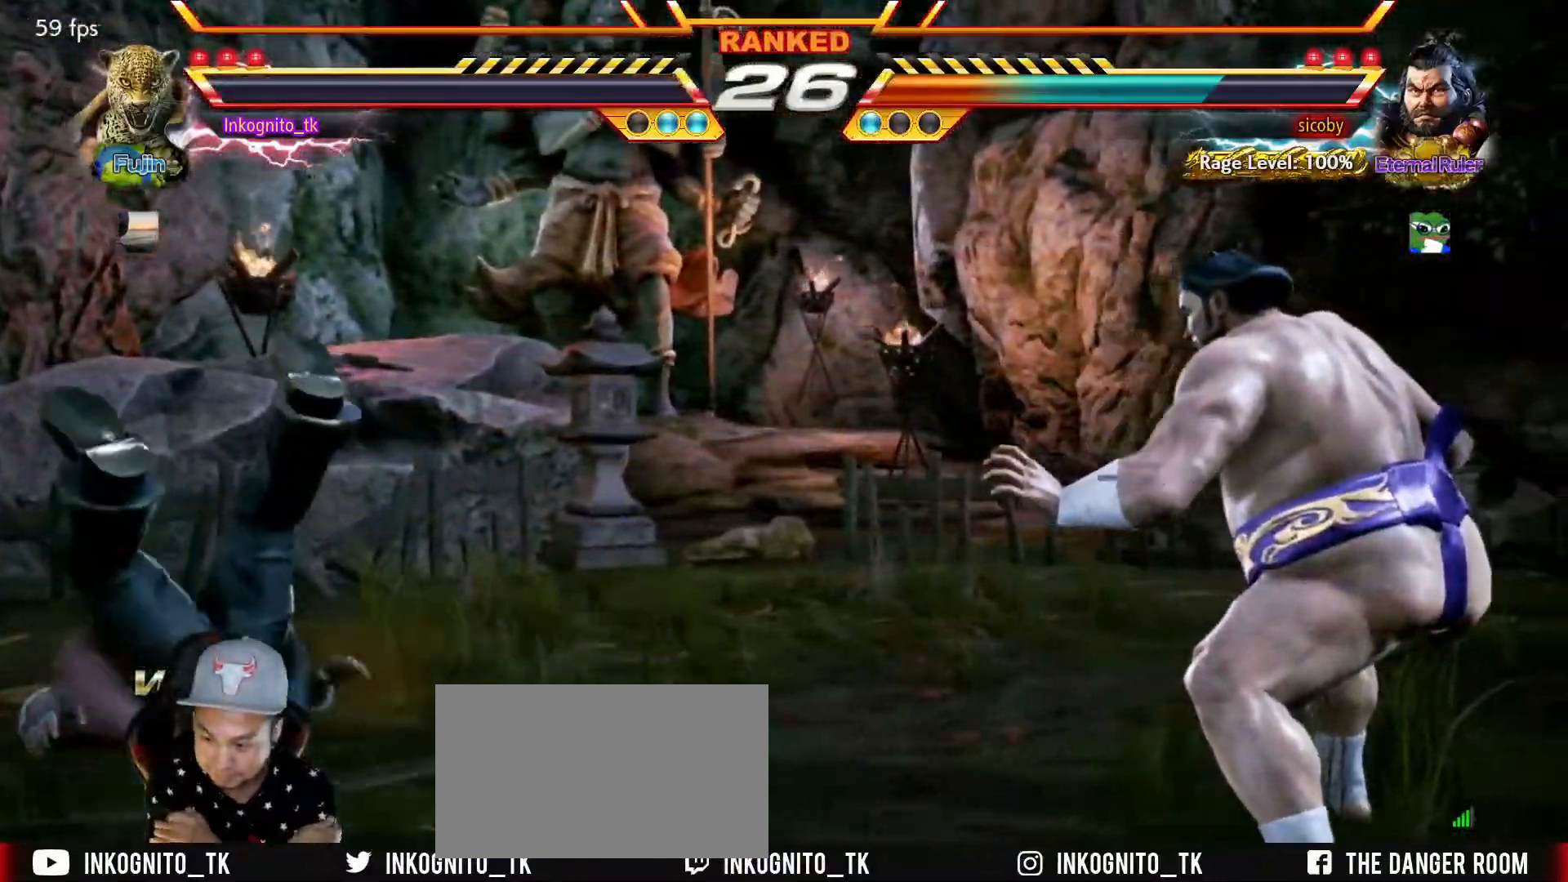
{"buttons": [], "left_stick": "center", "events": []}
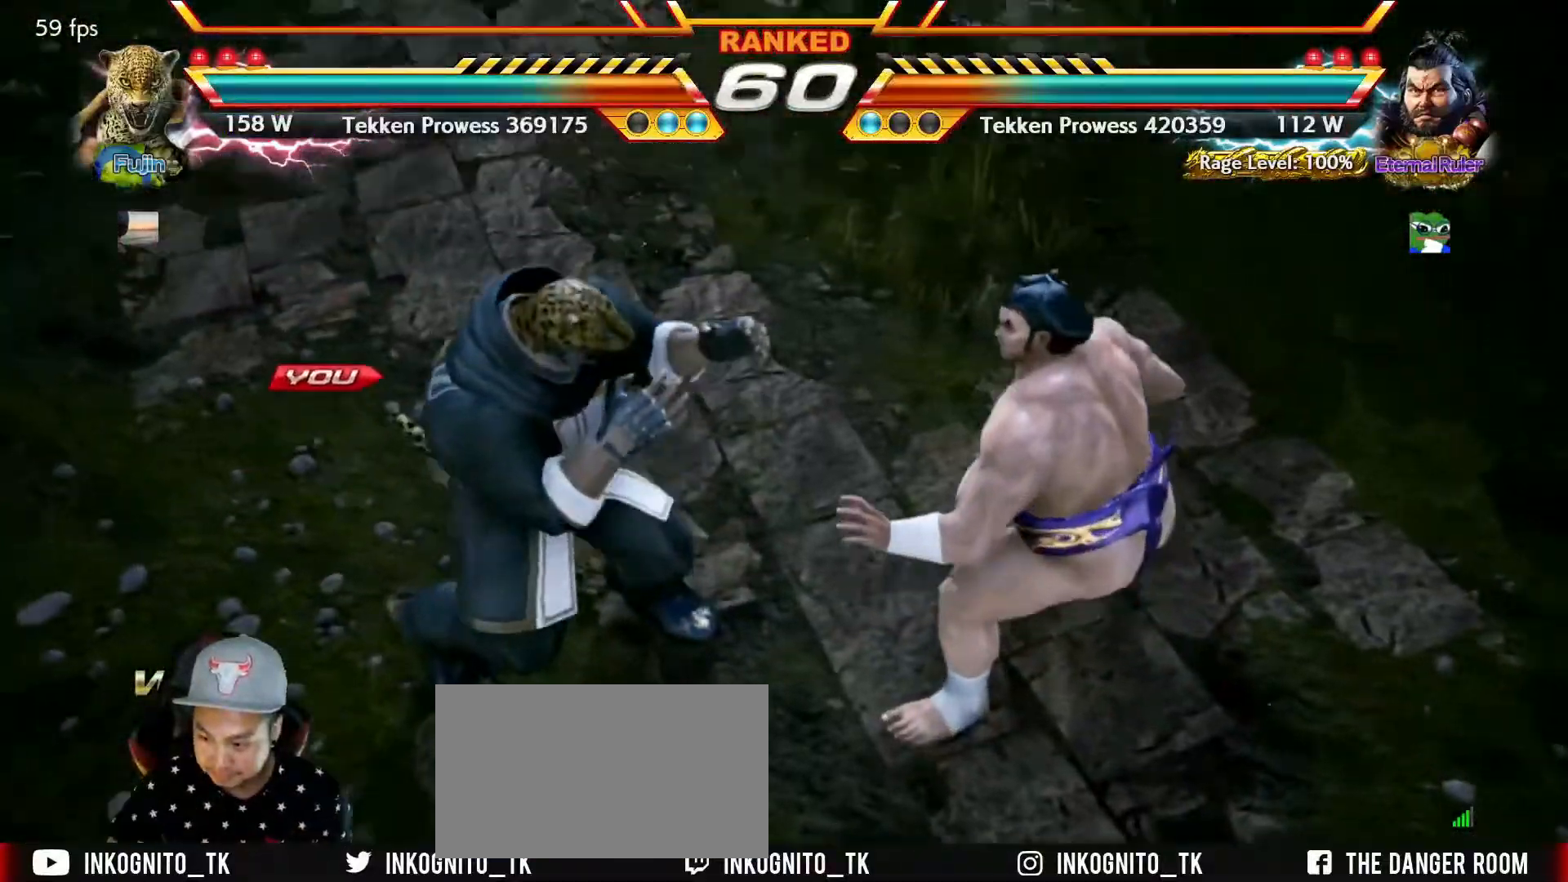
{"buttons": ["SQUARE", "TRIANGLE"], "left_stick": "center", "events": [[267, "TRIANGLE", "down"], [300, "SQUARE", "down"], [334, "TRIANGLE", "up"], [350, "SQUARE", "up"], [467, "TRIANGLE", "down"], [500, "SQUARE", "down"]]}
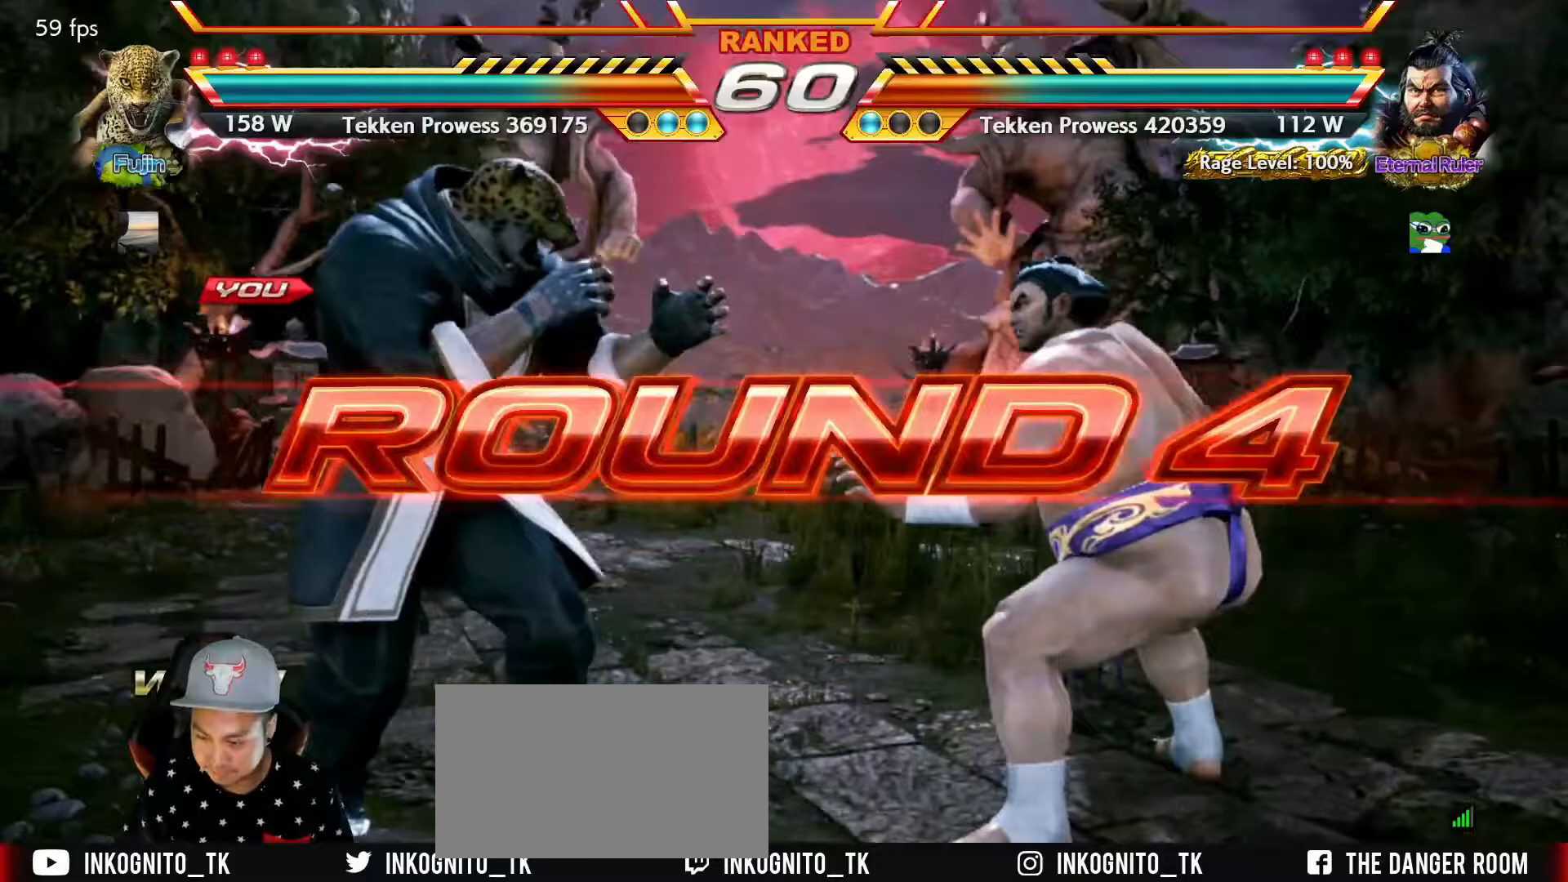
{"buttons": [], "left_stick": "center", "events": [[17, "TRIANGLE", "up"], [50, "SQUARE", "up"], [167, "TRIANGLE", "down"], [200, "SQUARE", "down"], [217, "TRIANGLE", "up"], [250, "SQUARE", "up"], [383, "TRIANGLE", "down"], [433, "SQUARE", "down"], [467, "TRIANGLE", "up"], [483, "SQUARE", "up"]]}
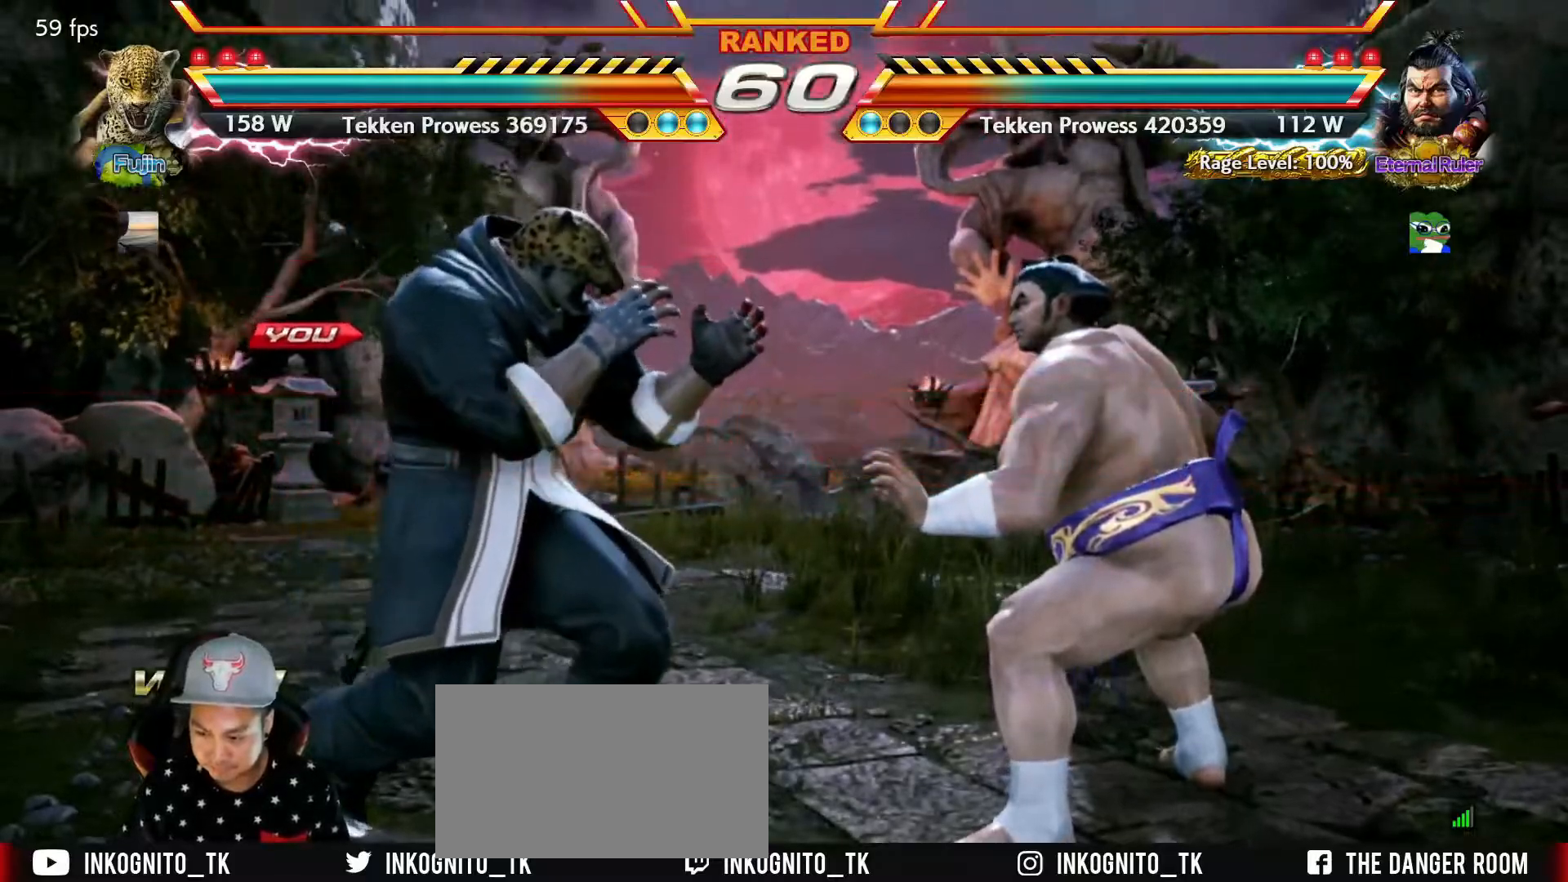
{"buttons": ["SQUARE"], "left_stick": "center", "events": [[250, "TRIANGLE", "down"], [283, "SQUARE", "down"], [300, "TRIANGLE", "up"], [333, "SQUARE", "up"], [433, "TRIANGLE", "down"], [467, "SQUARE", "down"], [500, "TRIANGLE", "up"]]}
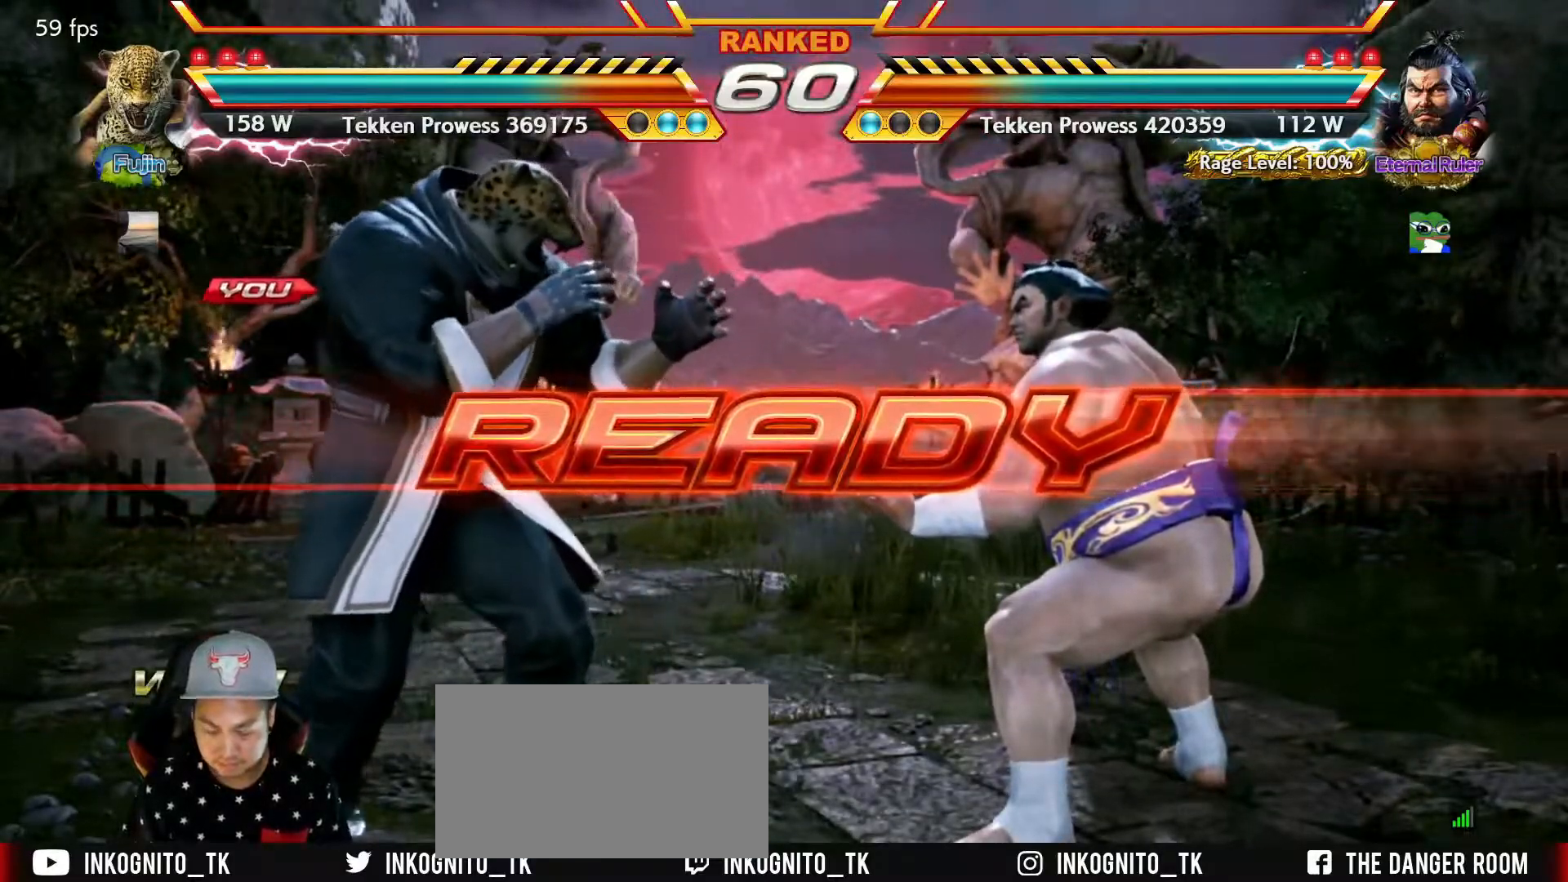
{"buttons": ["TRIANGLE"], "left_stick": "center", "events": [[33, "SQUARE", "up"], [117, "TRIANGLE", "down"], [150, "SQUARE", "down"], [183, "TRIANGLE", "up"], [217, "SQUARE", "up"], [283, "TRIANGLE", "down"], [333, "SQUARE", "down"], [383, "TRIANGLE", "up"], [400, "SQUARE", "up"], [483, "TRIANGLE", "down"]]}
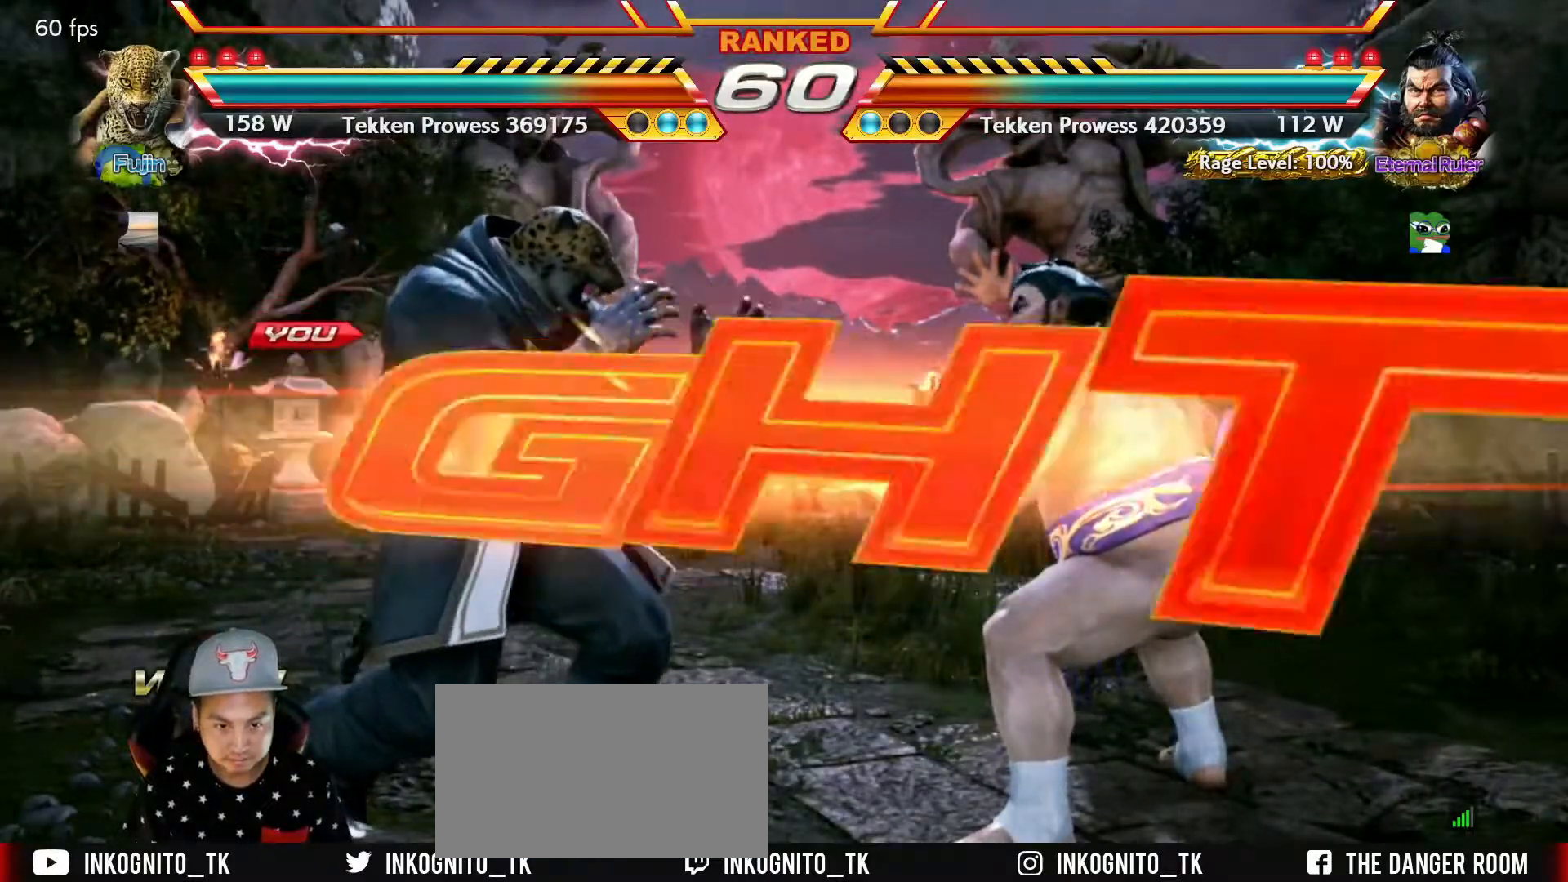
{"buttons": ["SQUARE"], "left_stick": "center", "events": [[17, "SQUARE", "down"], [67, "TRIANGLE", "up"]]}
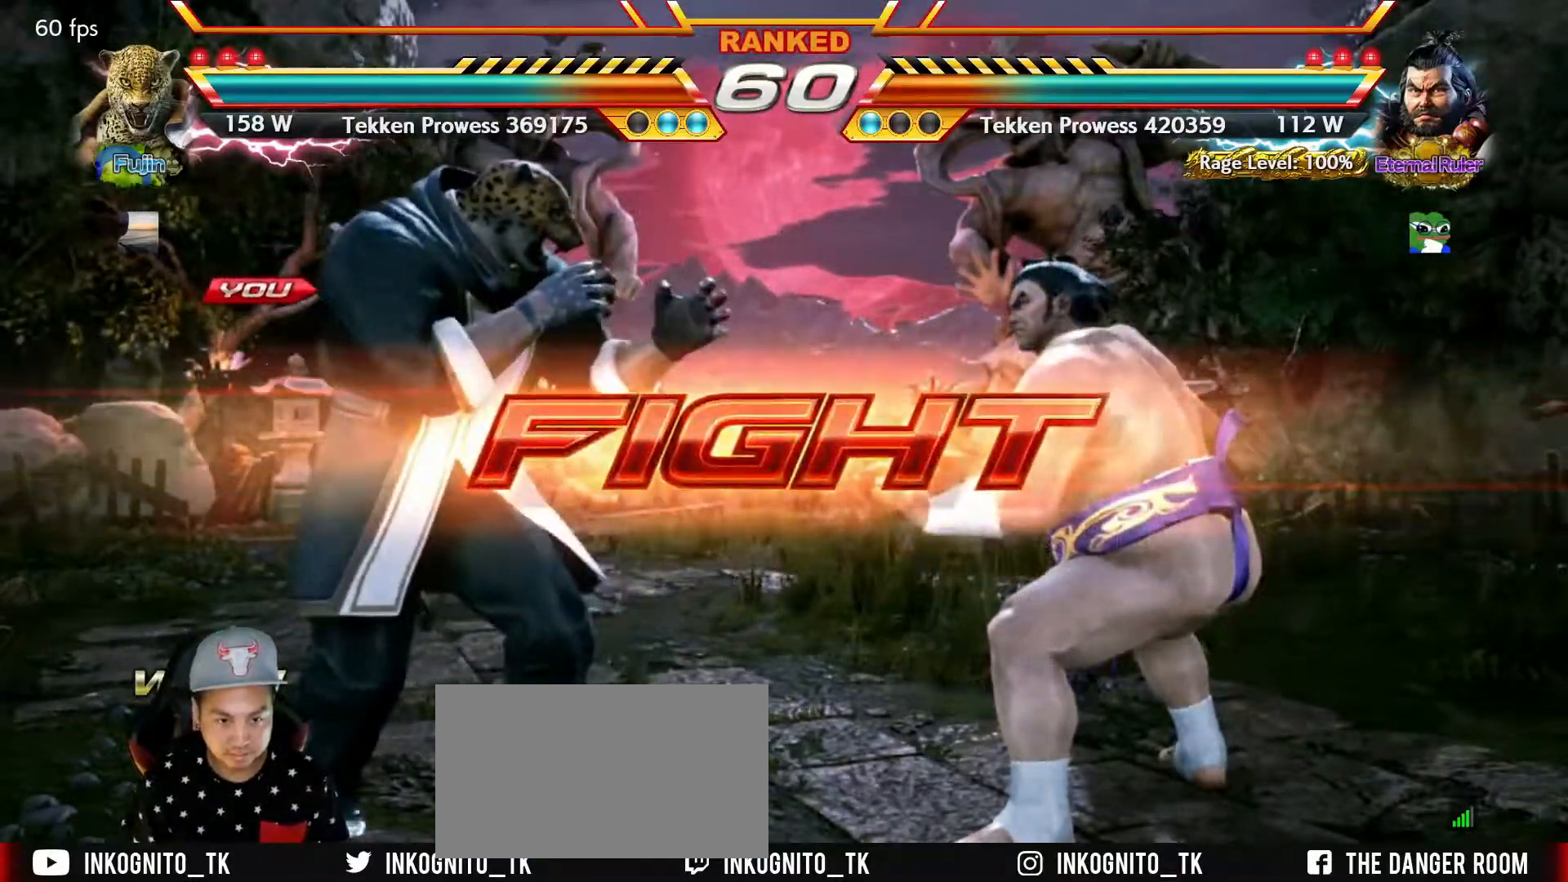
{"buttons": ["SQUARE"], "left_stick": "left", "events": [[17, "left_stick", "left"], [83, "left_stick", "center"], [133, "left_stick", "left"]]}
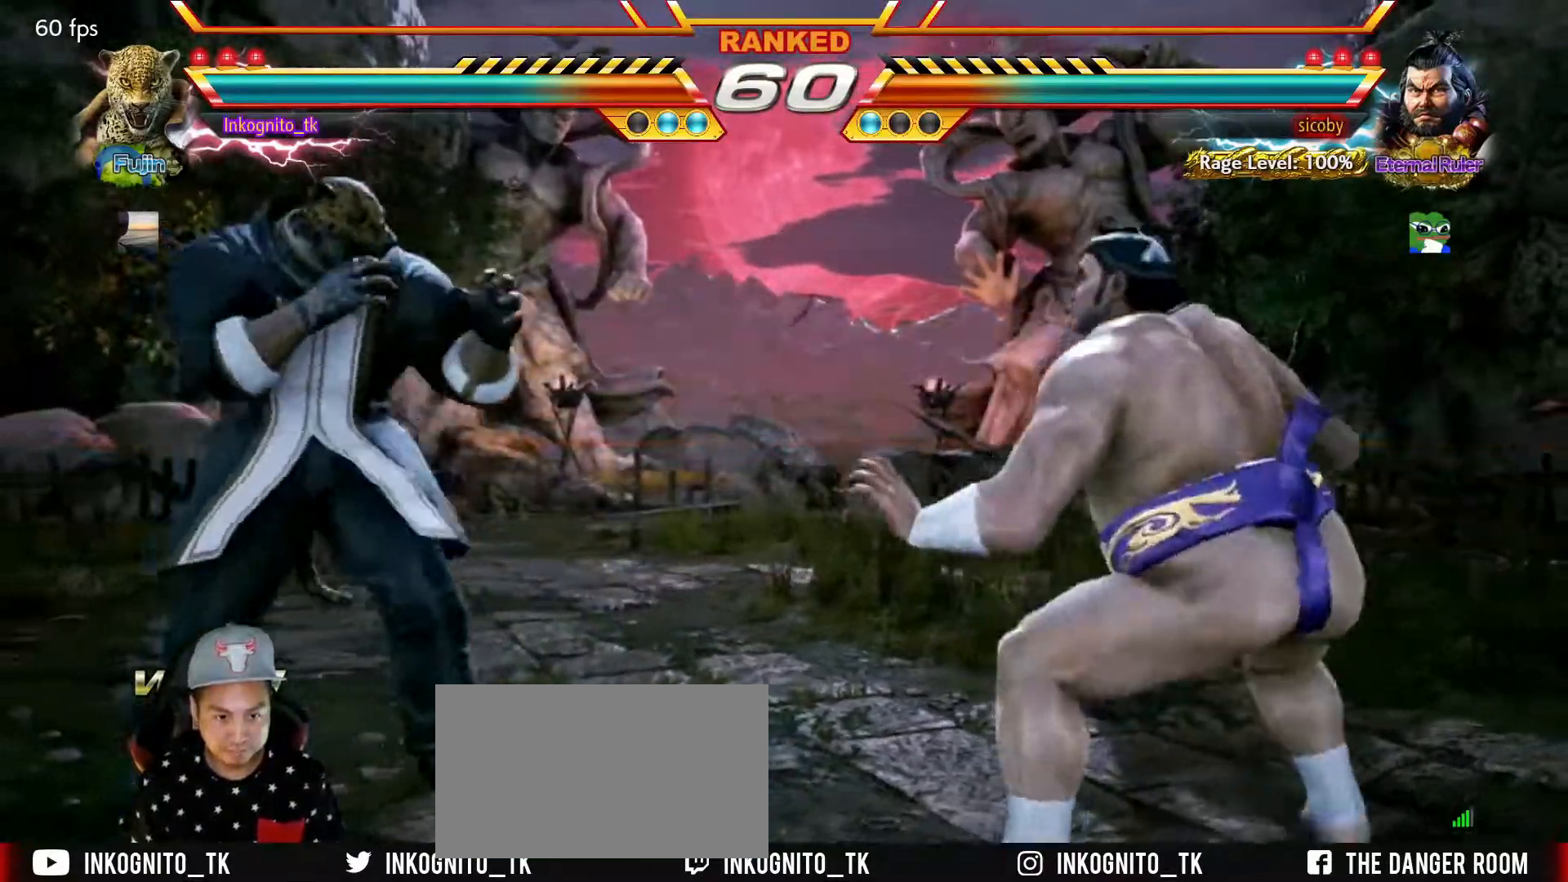
{"buttons": ["CIRCLE"], "left_stick": "center", "events": [[100, "left_stick", "center"], [167, "left_stick", "right"], [267, "left_stick", "down"], [300, "SQUARE", "up"], [367, "left_stick", "center"], [417, "CIRCLE", "down"]]}
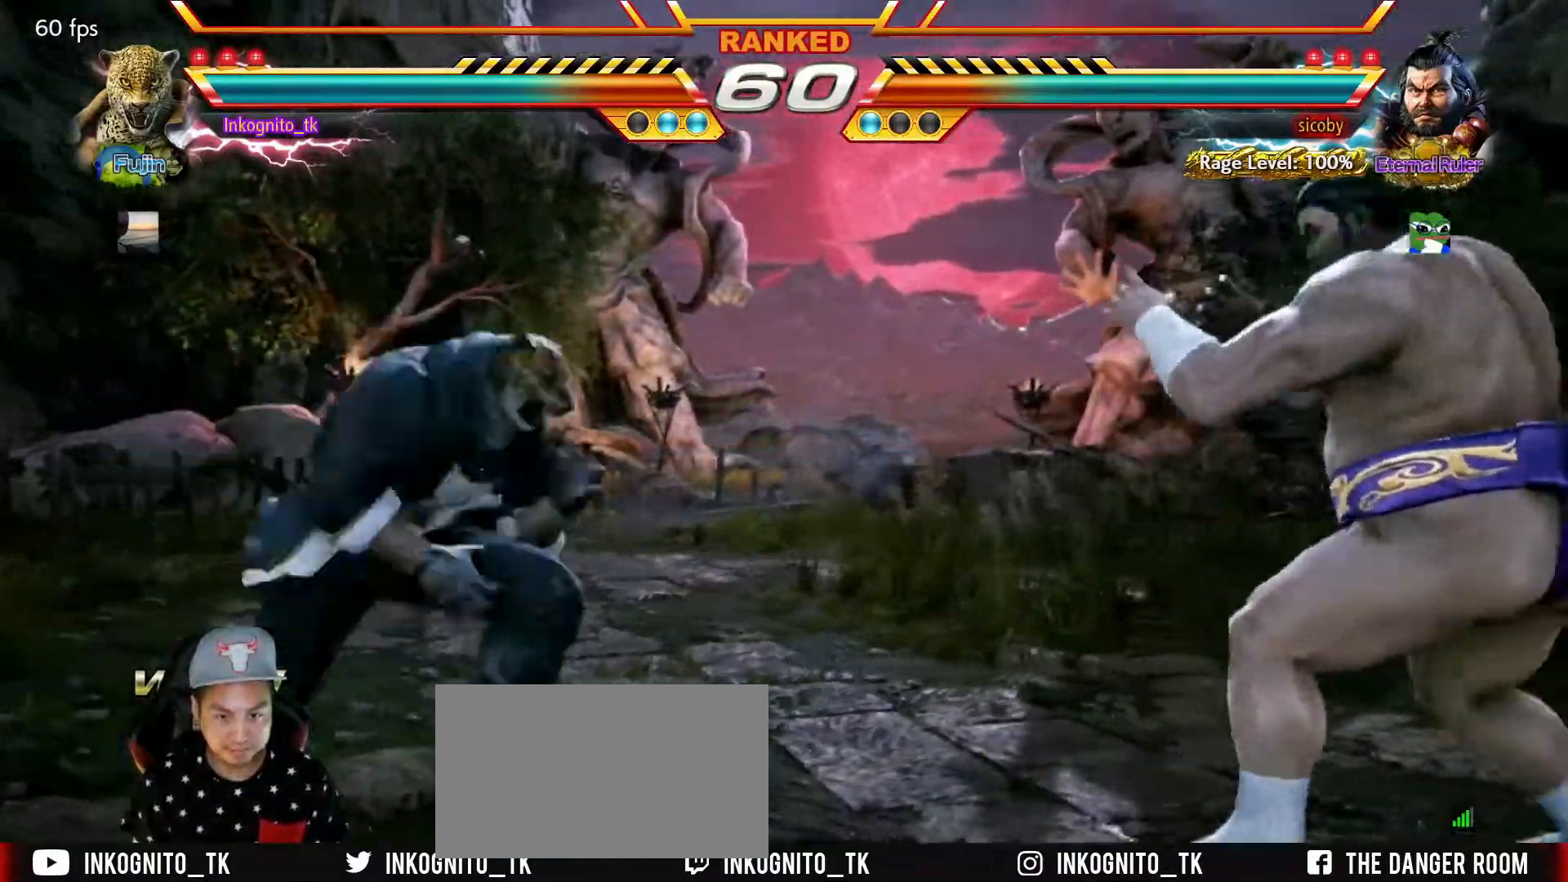
{"buttons": ["SQUARE"], "left_stick": "right", "events": [[67, "left_stick", "right"], [233, "CIRCLE", "up"], [267, "left_stick", "left"], [400, "left_stick", "down"], [483, "left_stick", "right"], [500, "SQUARE", "down"]]}
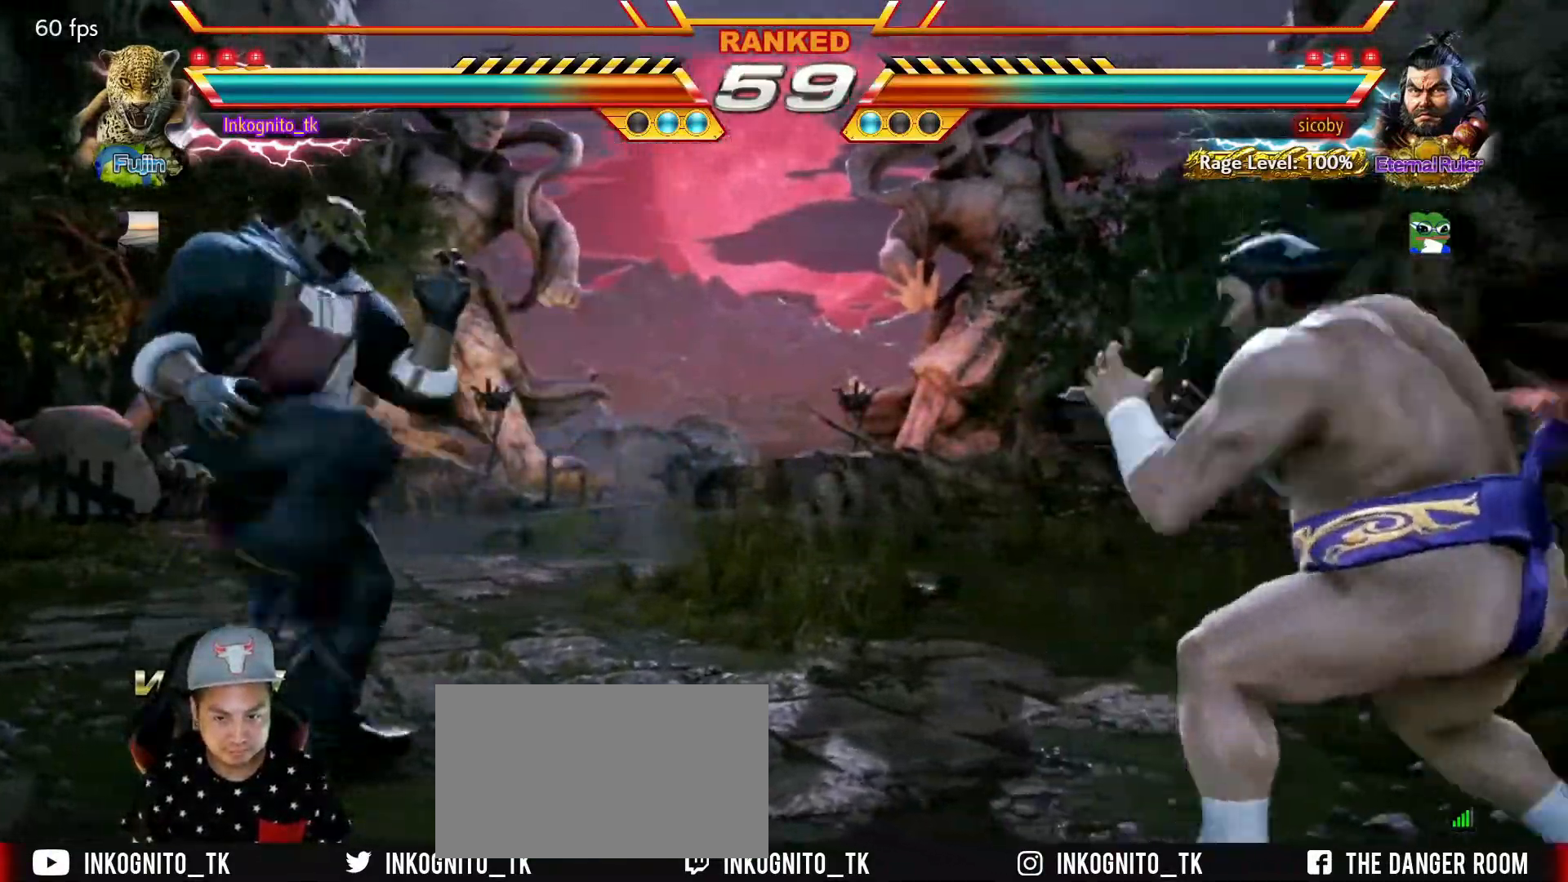
{"buttons": ["SQUARE"], "left_stick": "center", "events": [[83, "left_stick", "center"]]}